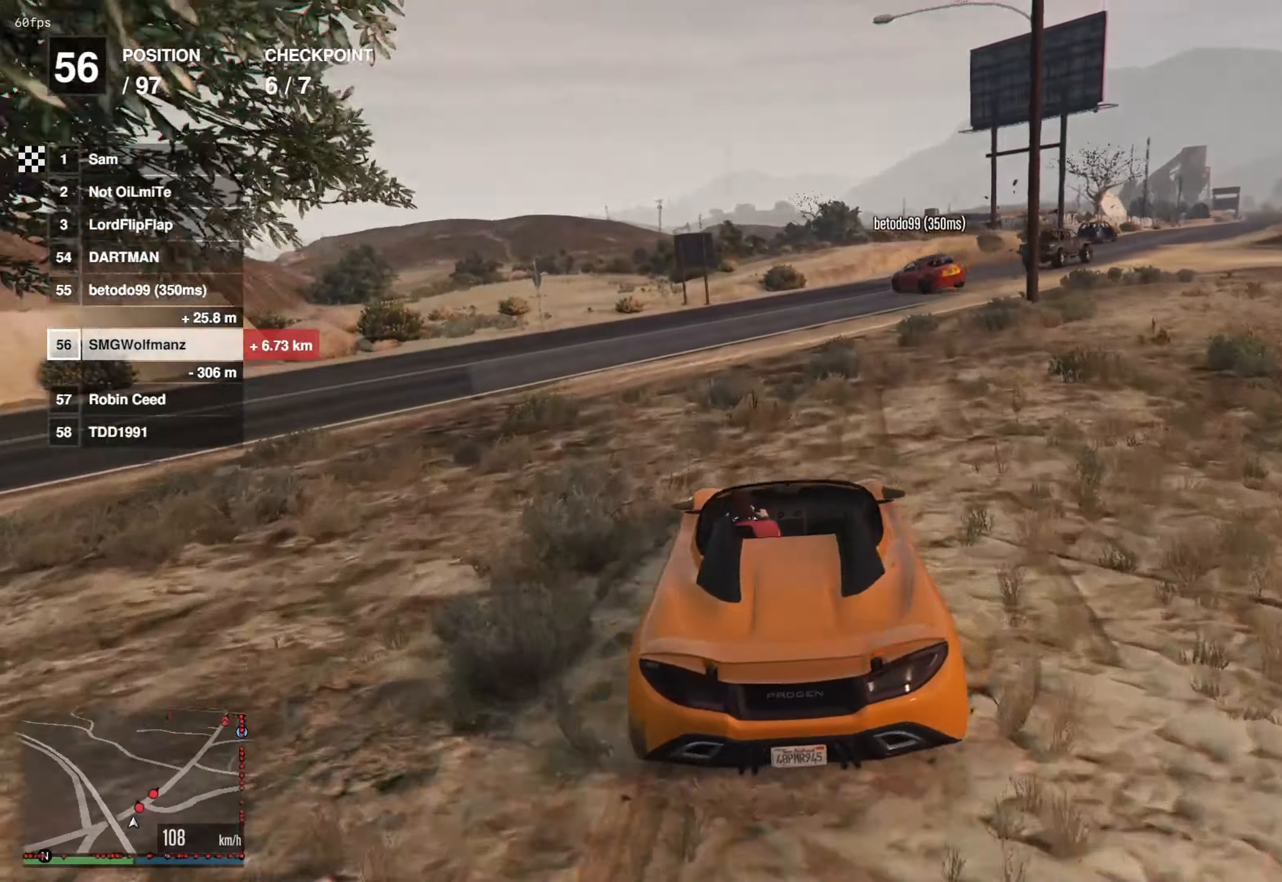
Gameplay with a controller (PlayStation layout); each line is a JSON object with the inputs held at the frame after it. "events" lists button and stick changes between this image and that frame as [ms after this image, input, new state], when the widget could be followed in between.
{"buttons": ["R2"], "left_stick": "center", "right_stick": "center", "events": [[250, "left_stick", "right"], [400, "left_stick", "center"]]}
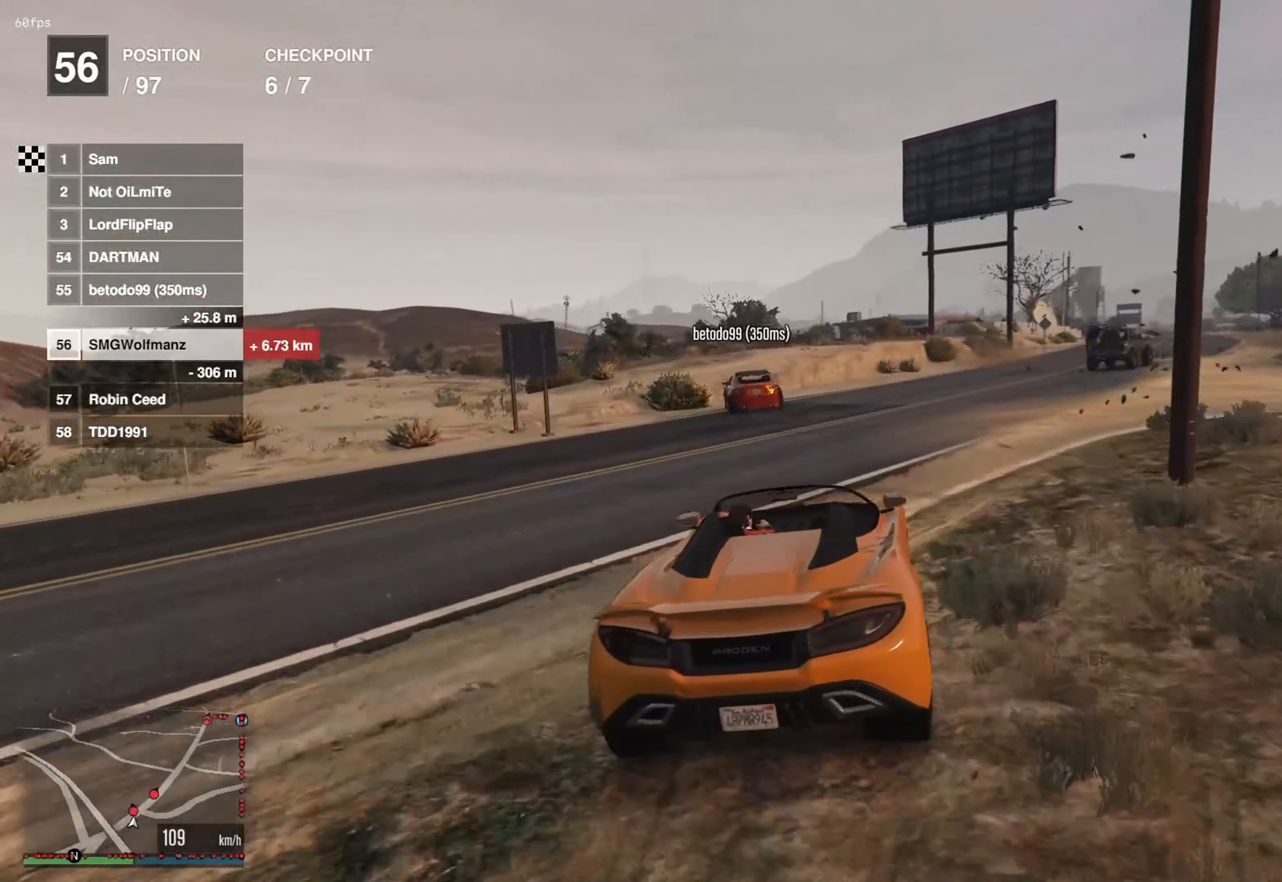
{"buttons": ["R2"], "left_stick": "center", "right_stick": "center", "events": [[17, "left_stick", "right"], [134, "left_stick", "center"], [267, "left_stick", "right"], [417, "left_stick", "center"]]}
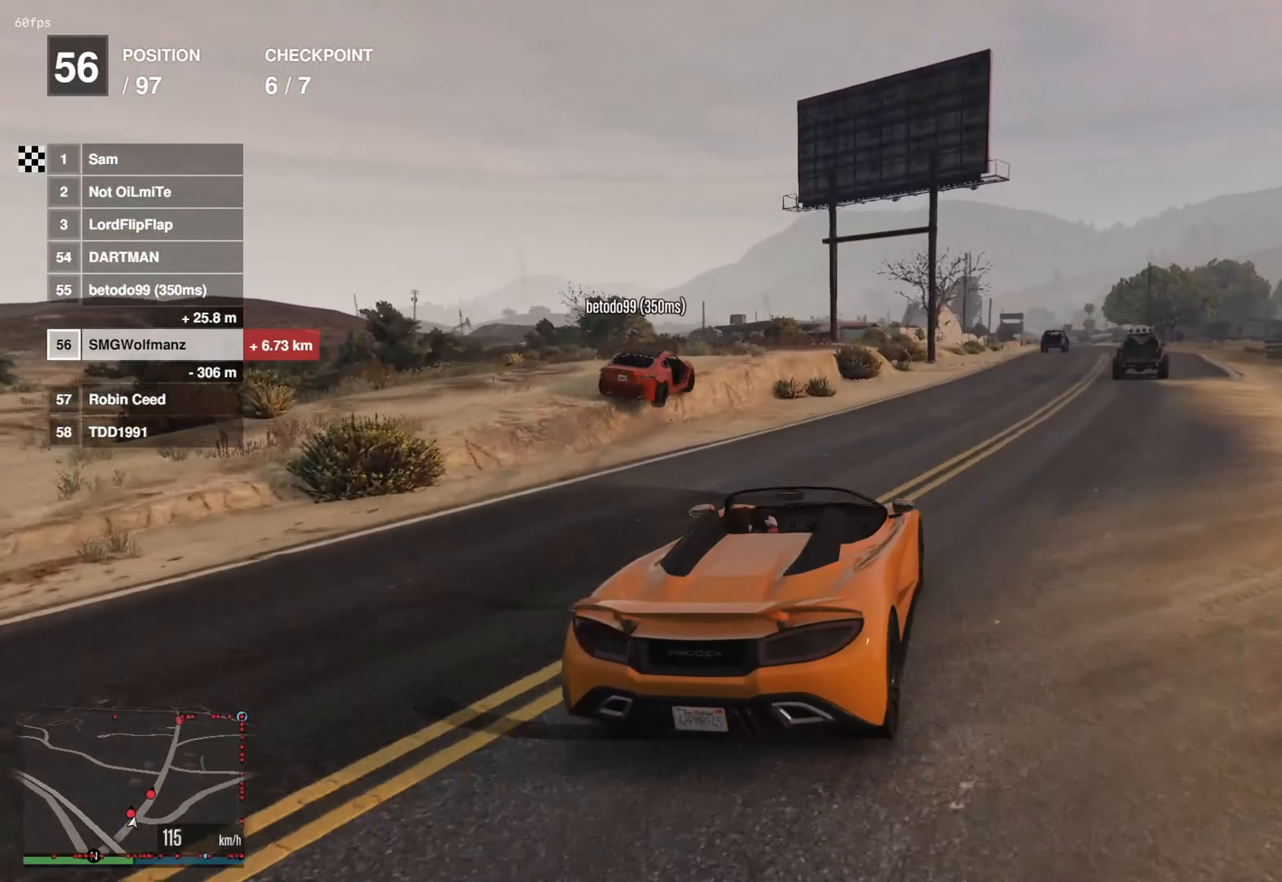
{"buttons": ["R2"], "left_stick": "center", "right_stick": "center", "events": [[16, "left_stick", "right"], [166, "left_stick", "center"], [283, "left_stick", "right"], [433, "left_stick", "center"]]}
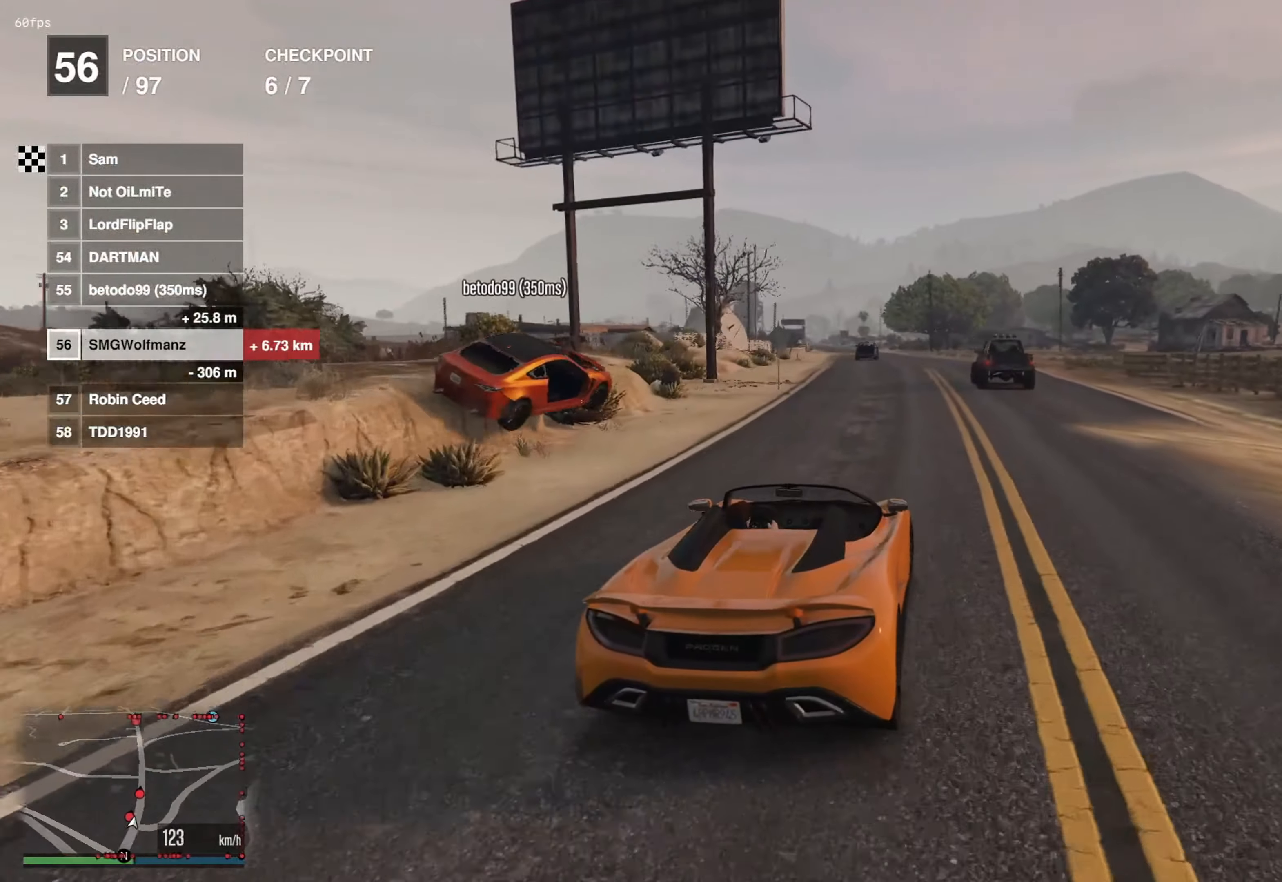
{"buttons": ["R2"], "left_stick": "center", "right_stick": "center", "events": [[50, "left_stick", "right"], [184, "left_stick", "center"], [300, "left_stick", "right"], [400, "left_stick", "center"]]}
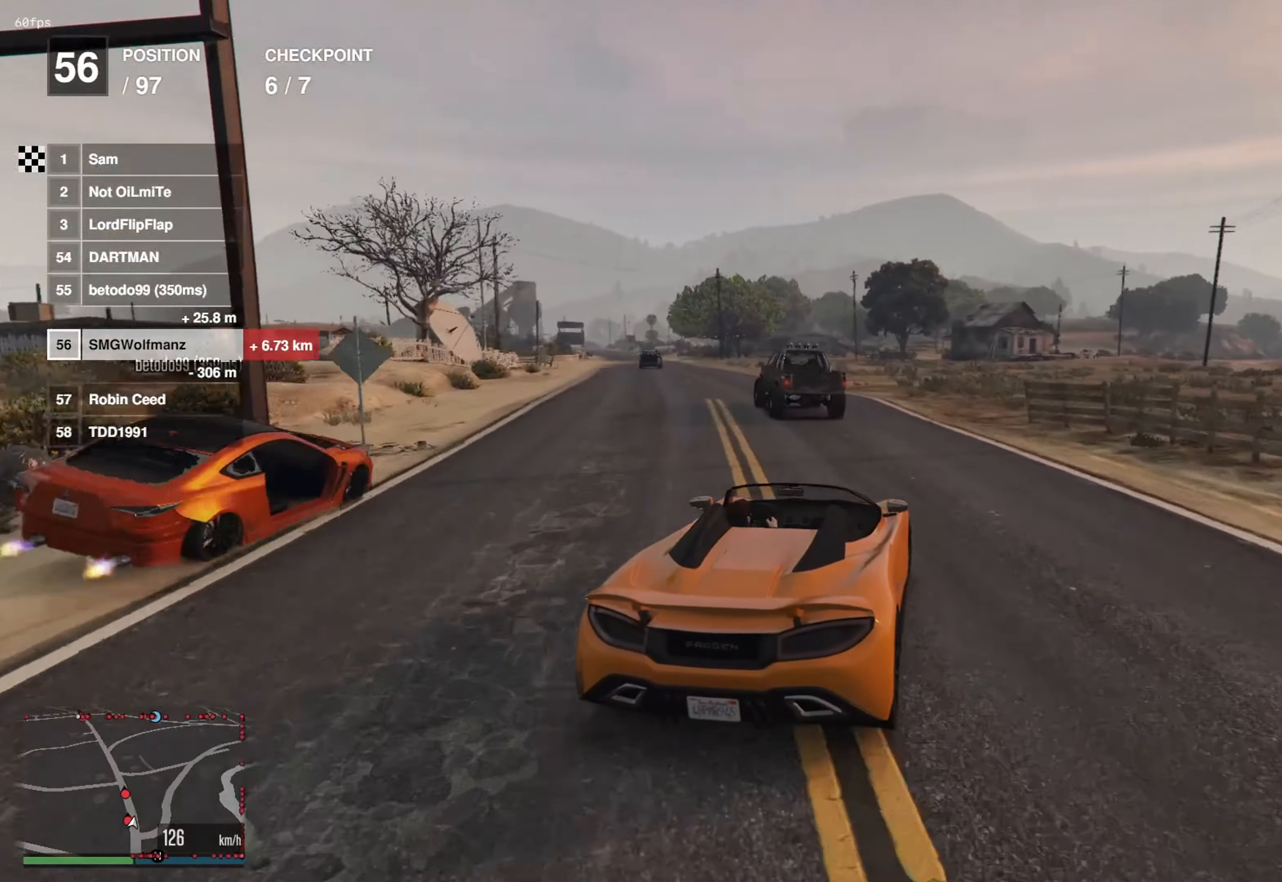
{"buttons": ["R2"], "left_stick": "center", "right_stick": "center", "events": [[16, "left_stick", "left"], [166, "left_stick", "center"], [250, "left_stick", "left"], [450, "left_stick", "center"]]}
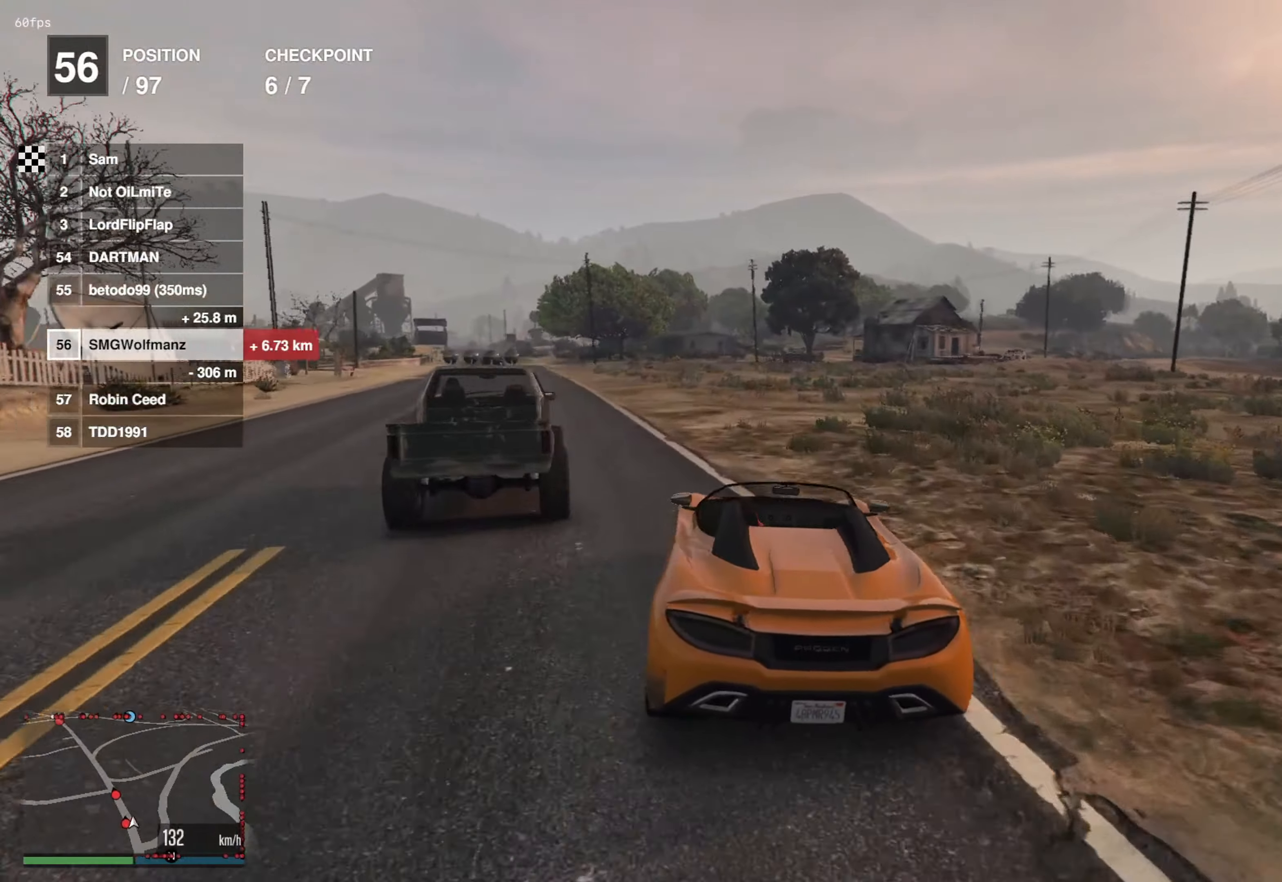
{"buttons": ["R2"], "left_stick": "center", "right_stick": "center", "events": [[67, "left_stick", "left"], [267, "left_stick", "center"]]}
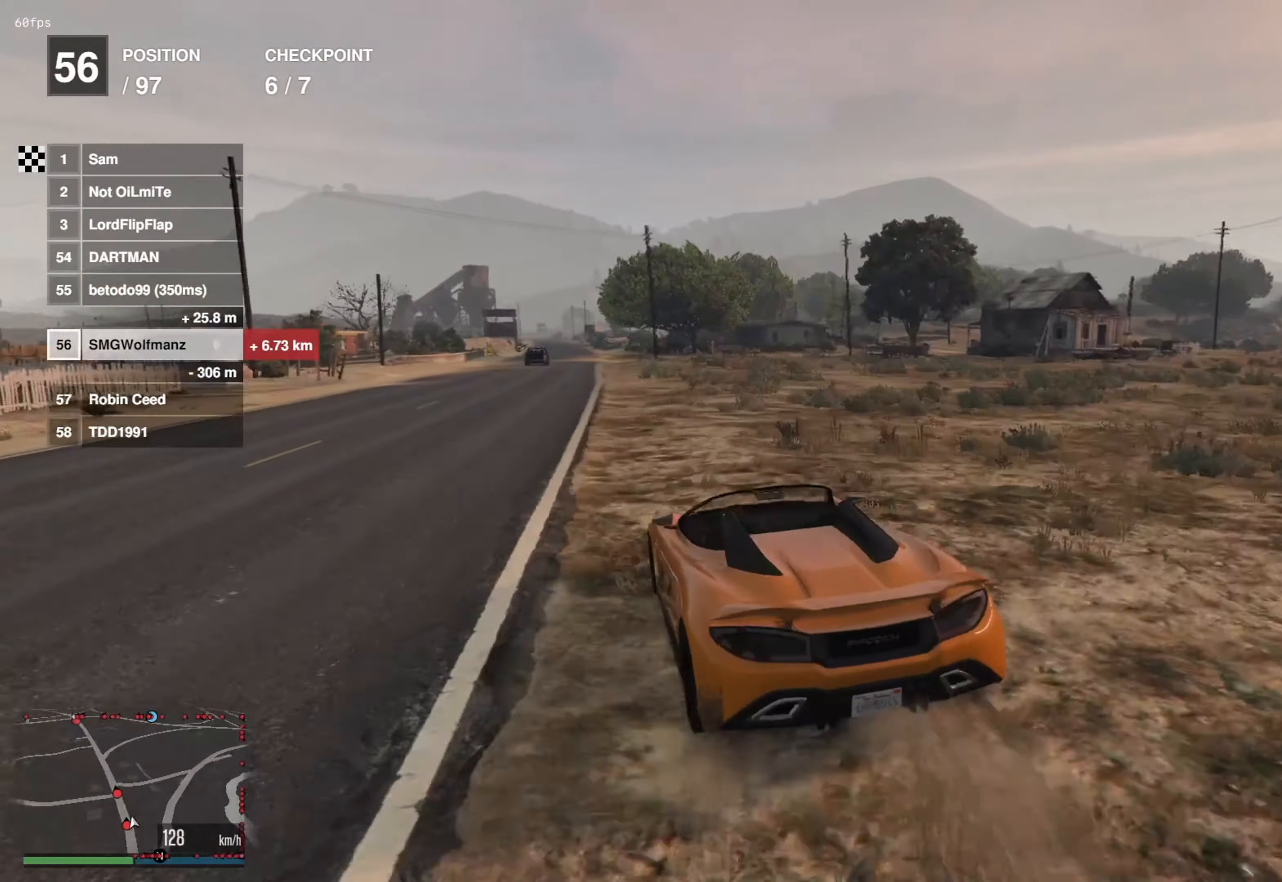
{"buttons": ["R2"], "left_stick": "center", "right_stick": "center", "events": [[66, "left_stick", "left"], [216, "left_stick", "center"], [333, "left_stick", "left"], [450, "left_stick", "center"]]}
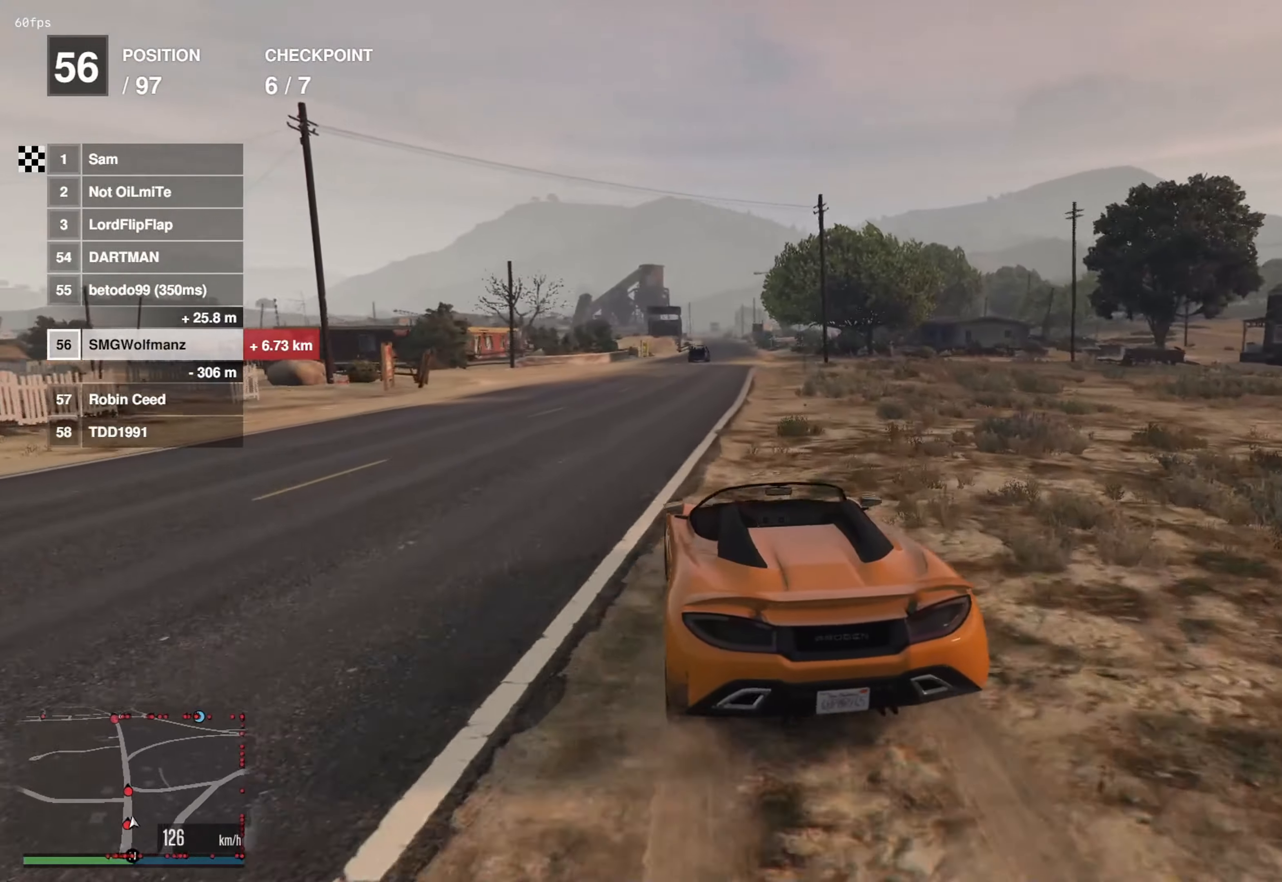
{"buttons": ["R2"], "left_stick": "center", "right_stick": "center", "events": [[200, "left_stick", "right"], [317, "left_stick", "center"]]}
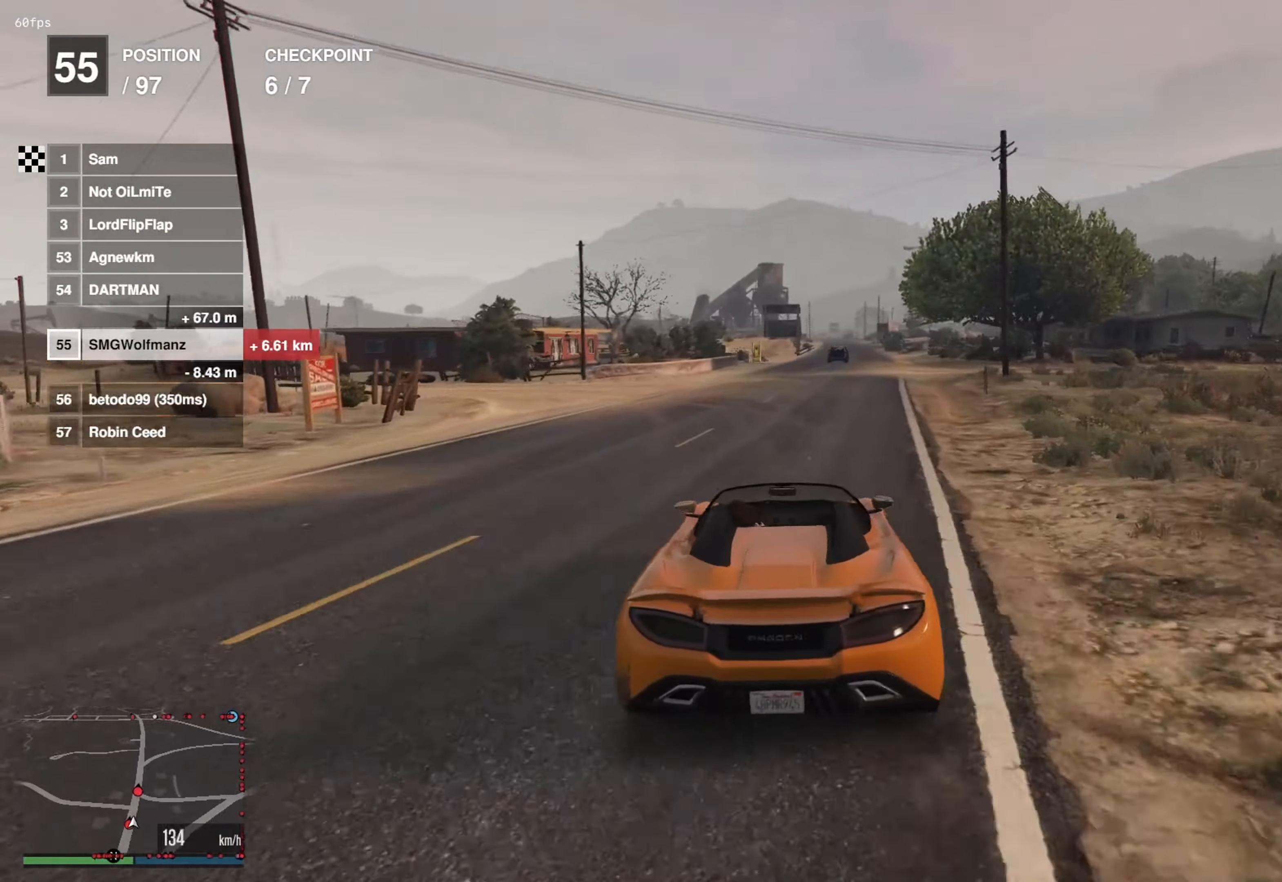
{"buttons": ["R2"], "left_stick": "center", "right_stick": "center", "events": [[16, "left_stick", "right"], [33, "R3", "down"], [133, "left_stick", "center"], [433, "R3", "up"]]}
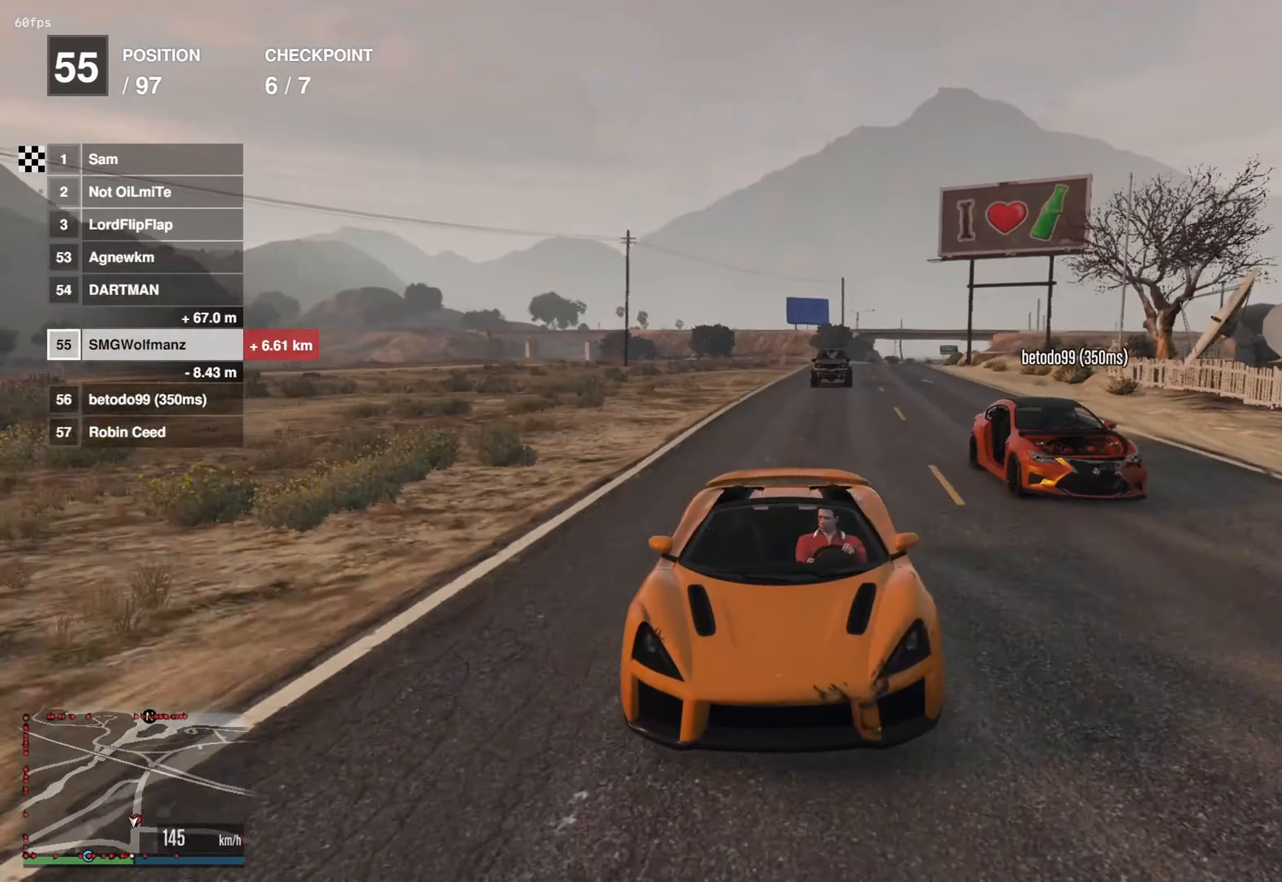
{"buttons": ["R2"], "left_stick": "center", "right_stick": "center", "events": [[184, "left_stick", "right"], [251, "left_stick", "center"]]}
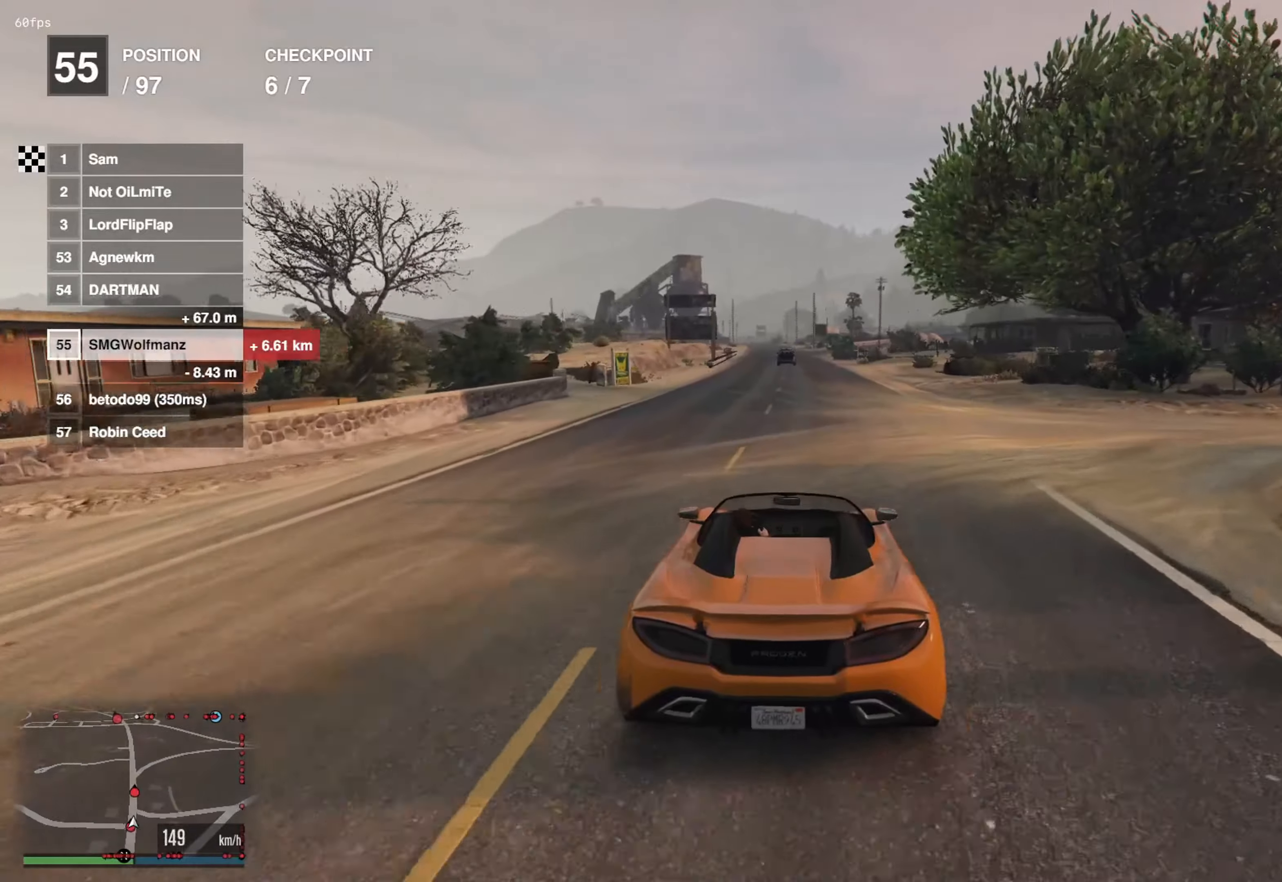
{"buttons": ["R2"], "left_stick": "center", "right_stick": "center", "events": []}
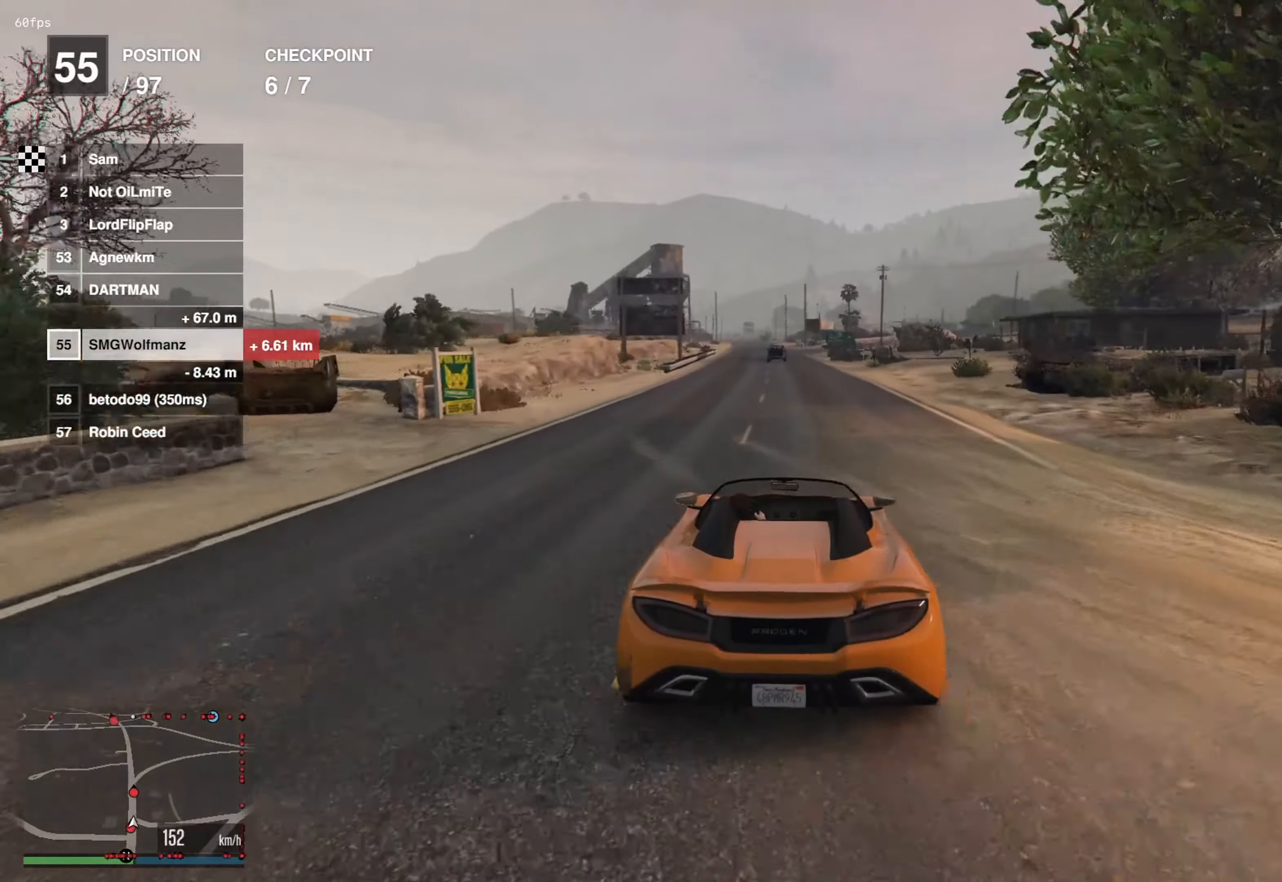
{"buttons": ["R2"], "left_stick": "center", "right_stick": "center", "events": []}
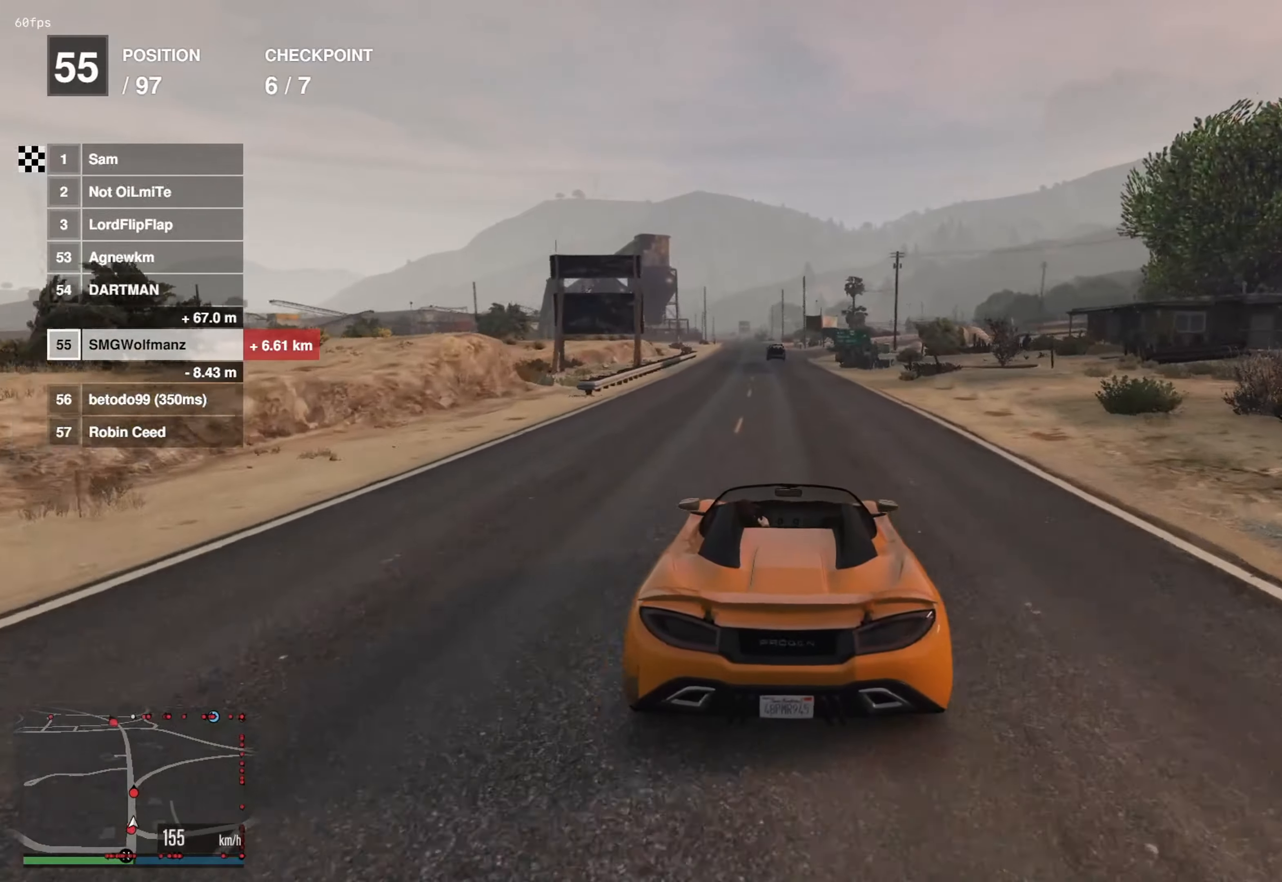
{"buttons": ["R2"], "left_stick": "center", "right_stick": "center", "events": [[100, "R3", "down"], [417, "R3", "up"]]}
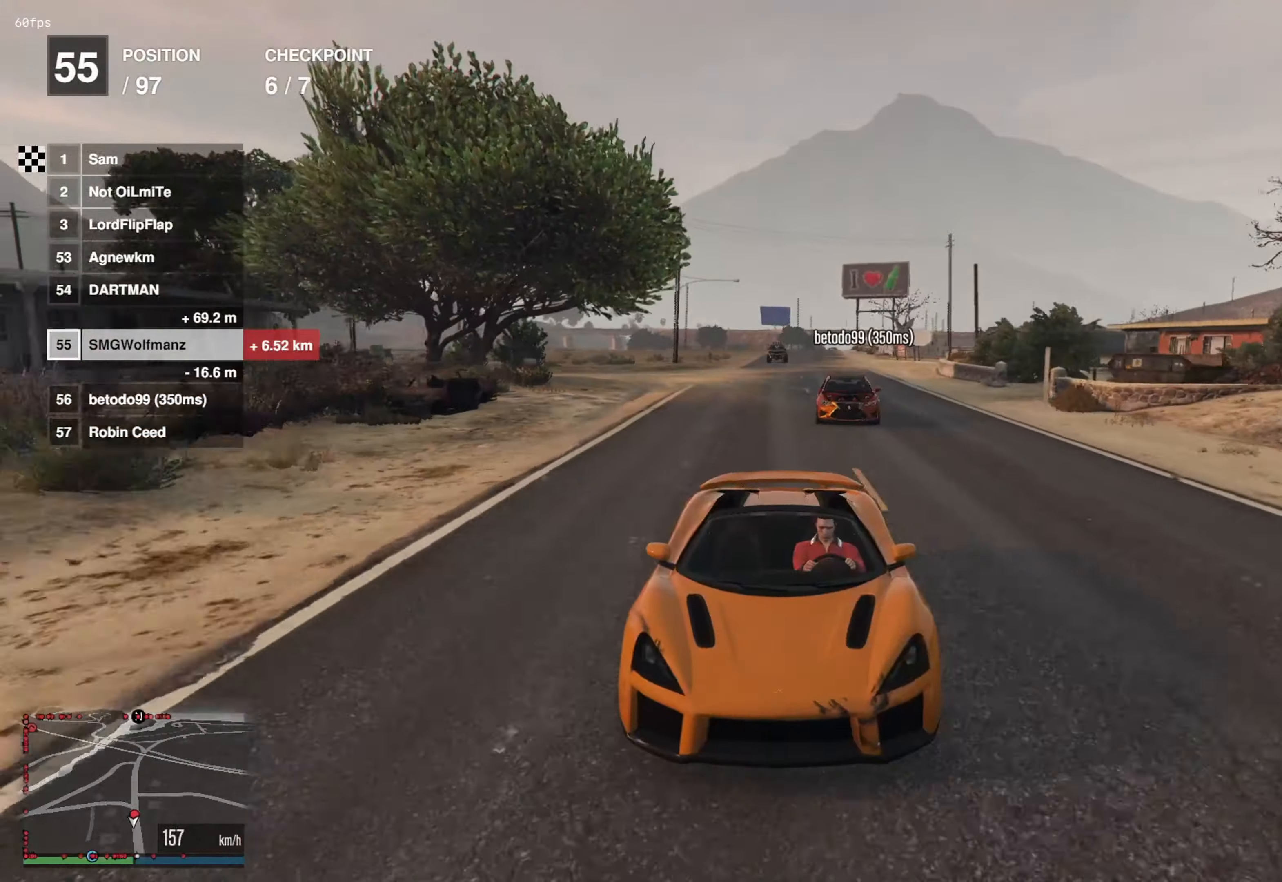
{"buttons": ["R2"], "left_stick": "center", "right_stick": "center", "events": [[267, "left_stick", "right"], [317, "left_stick", "center"]]}
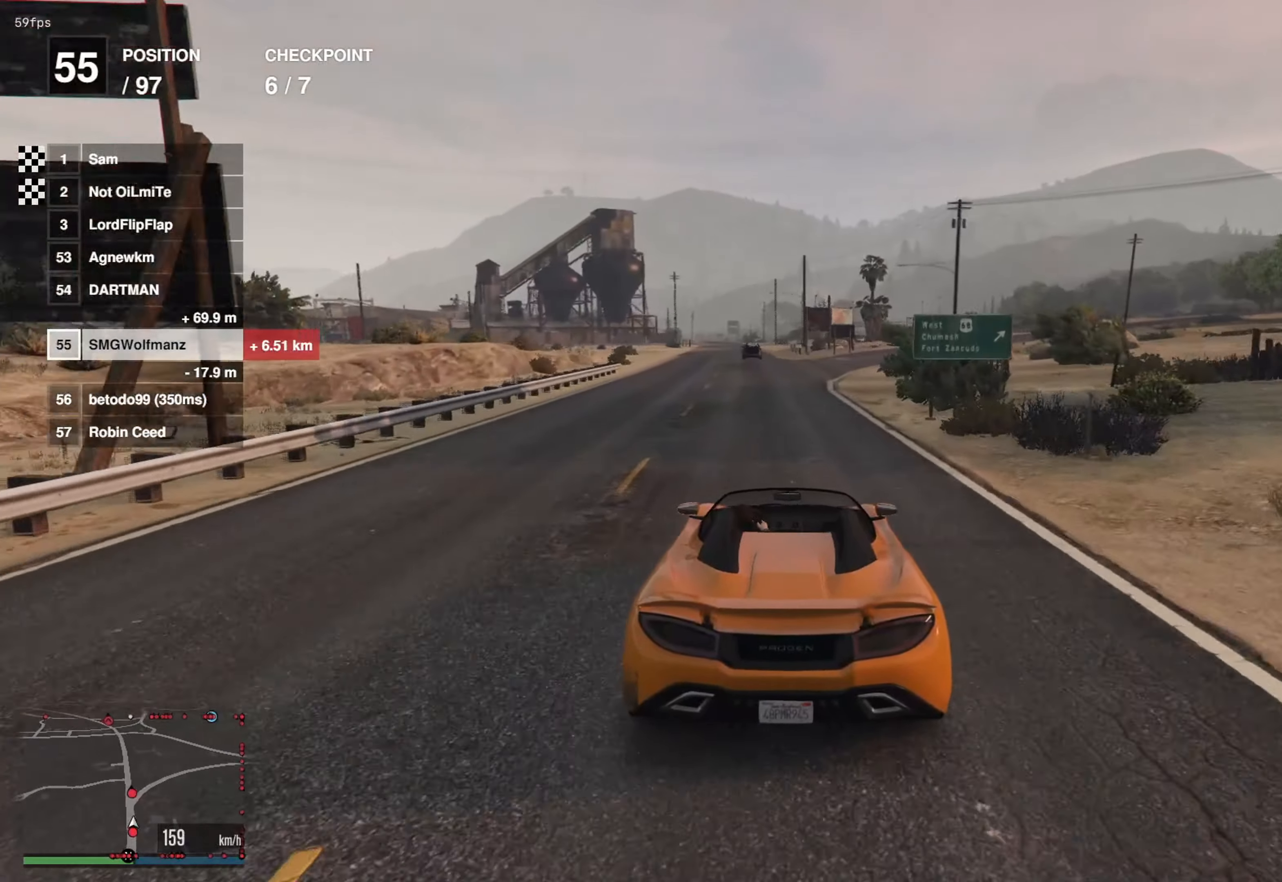
{"buttons": ["R2"], "left_stick": "center", "right_stick": "center", "events": [[17, "left_stick", "right"], [100, "left_stick", "center"], [301, "left_stick", "up-right"], [367, "left_stick", "center"]]}
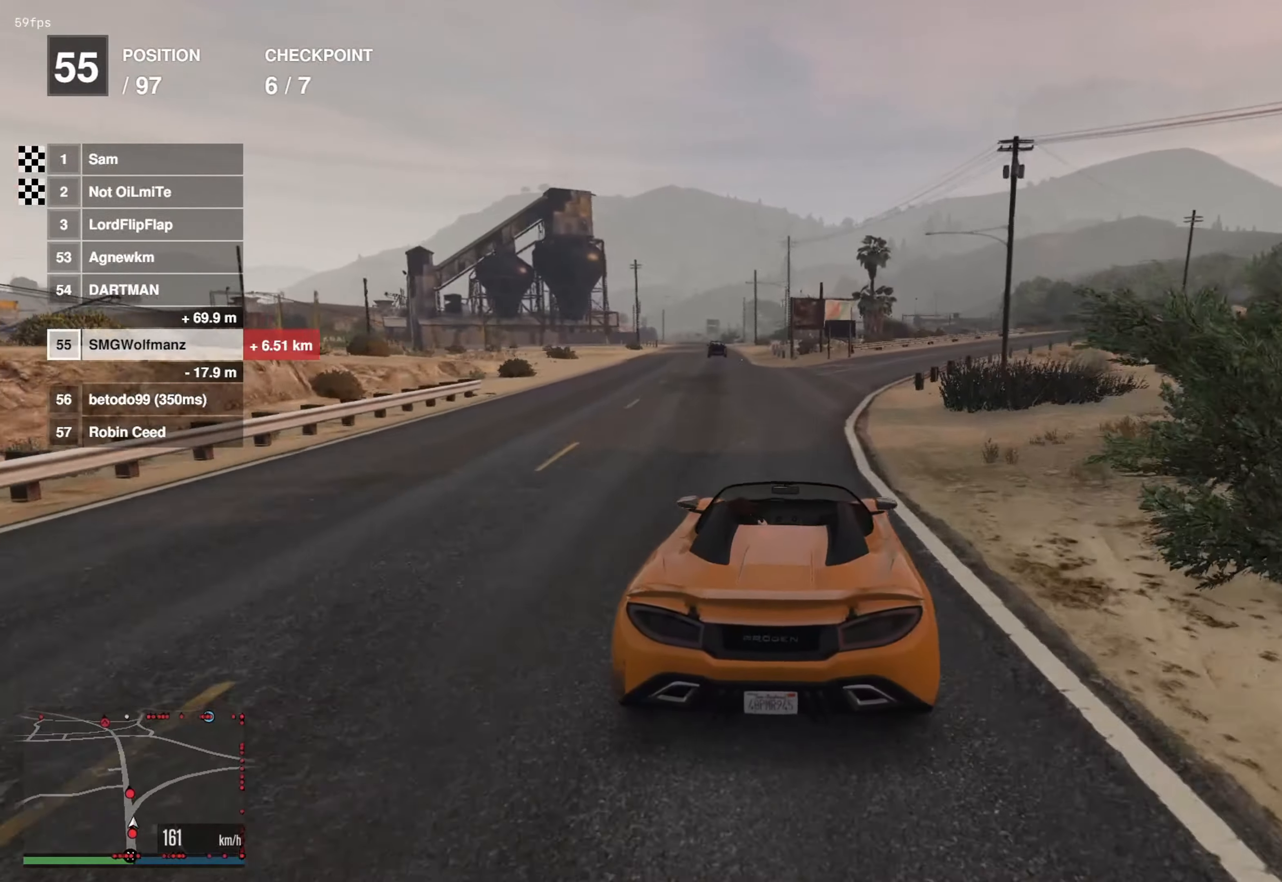
{"buttons": ["R2"], "left_stick": "center", "right_stick": "center", "events": [[250, "left_stick", "left"], [450, "left_stick", "center"]]}
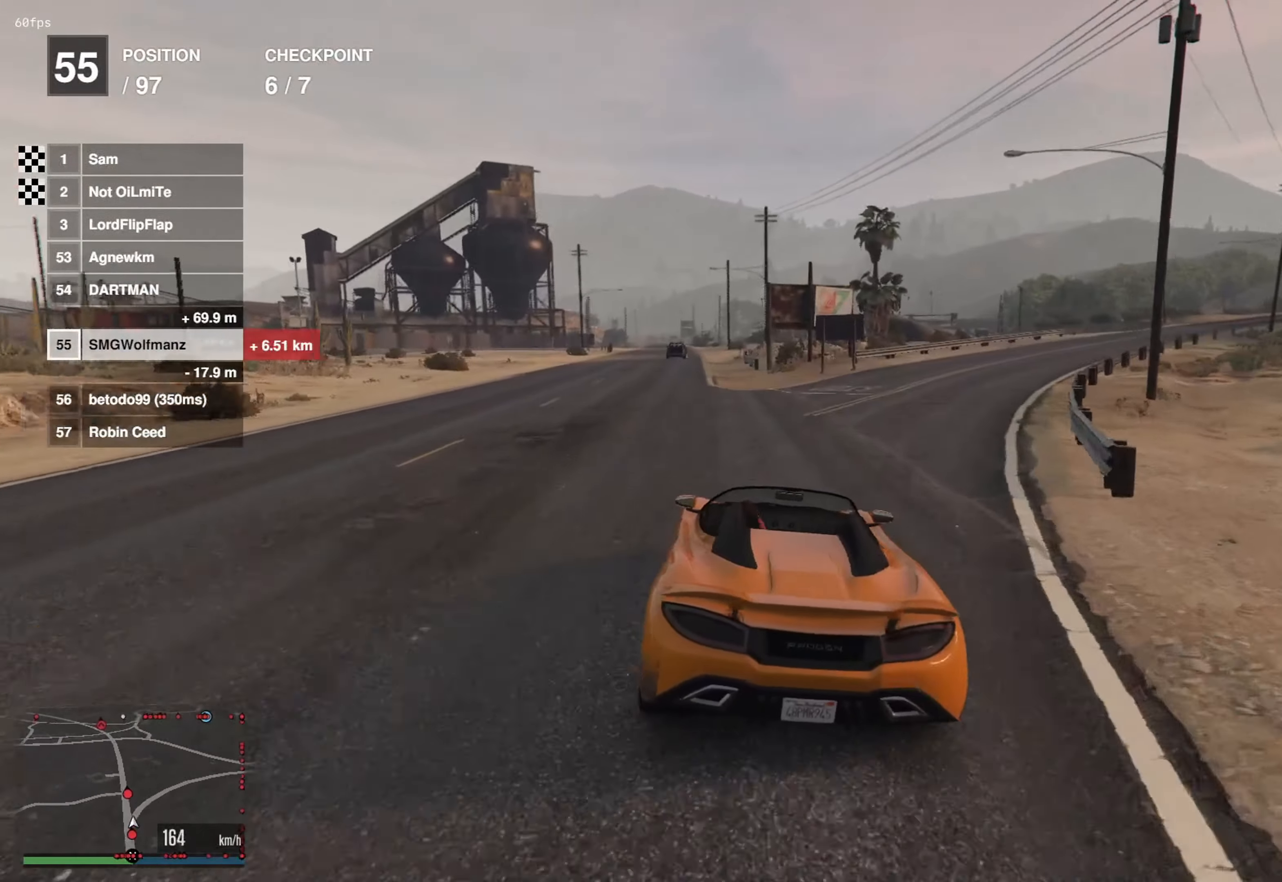
{"buttons": ["R2"], "left_stick": "right", "right_stick": "center", "events": [[67, "left_stick", "left"], [201, "left_stick", "center"], [367, "left_stick", "right"]]}
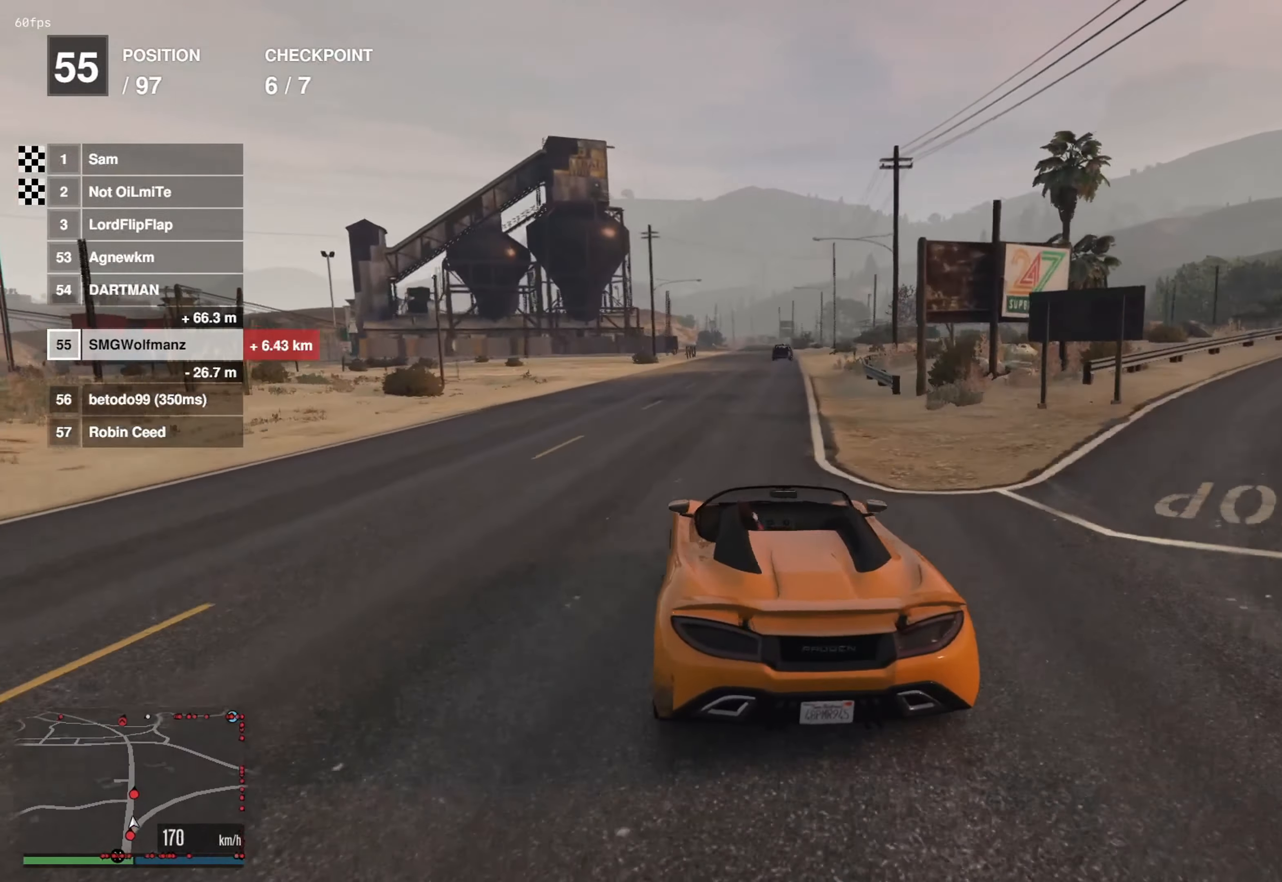
{"buttons": ["R2"], "left_stick": "center", "right_stick": "center", "events": [[17, "left_stick", "center"], [334, "left_stick", "right"], [400, "left_stick", "center"]]}
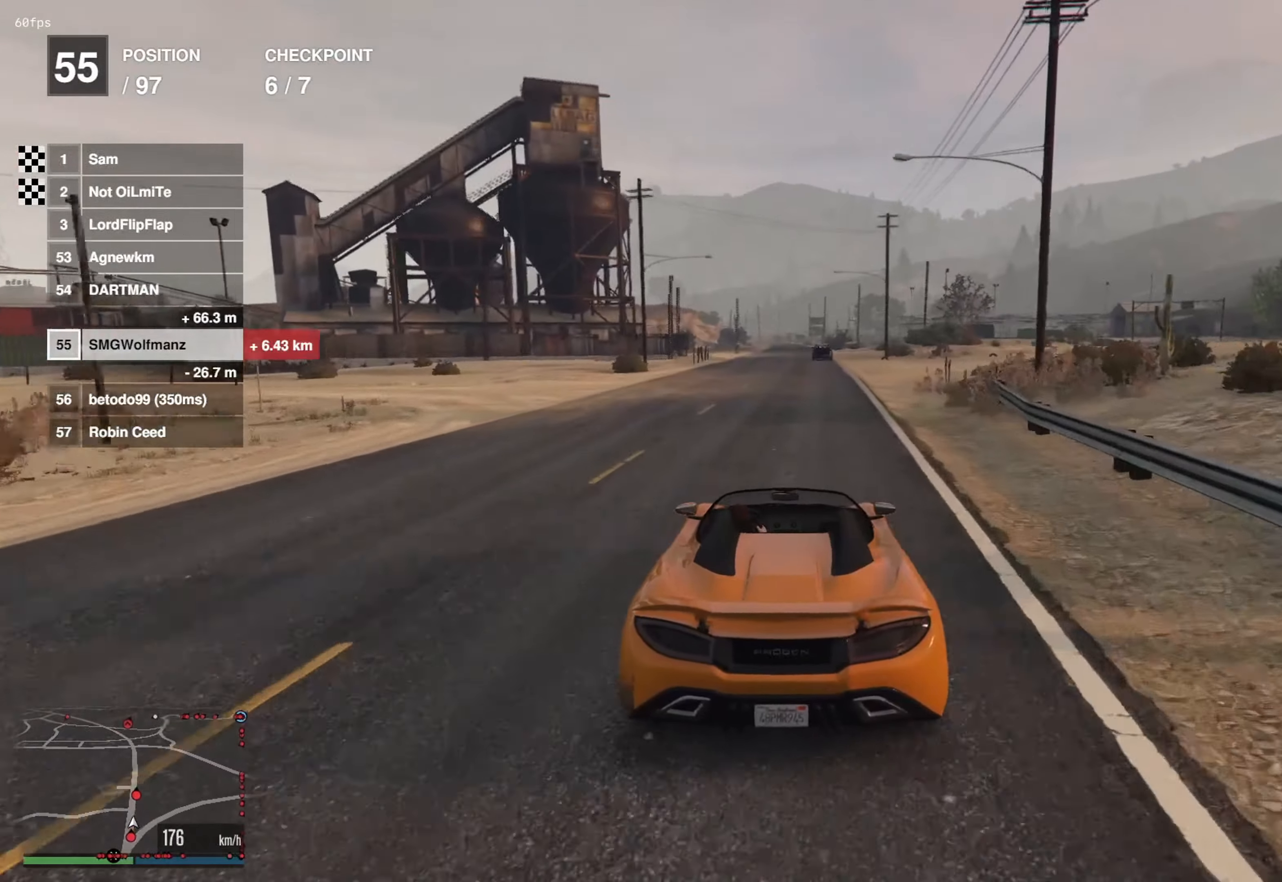
{"buttons": ["R2"], "left_stick": "center", "right_stick": "center", "events": []}
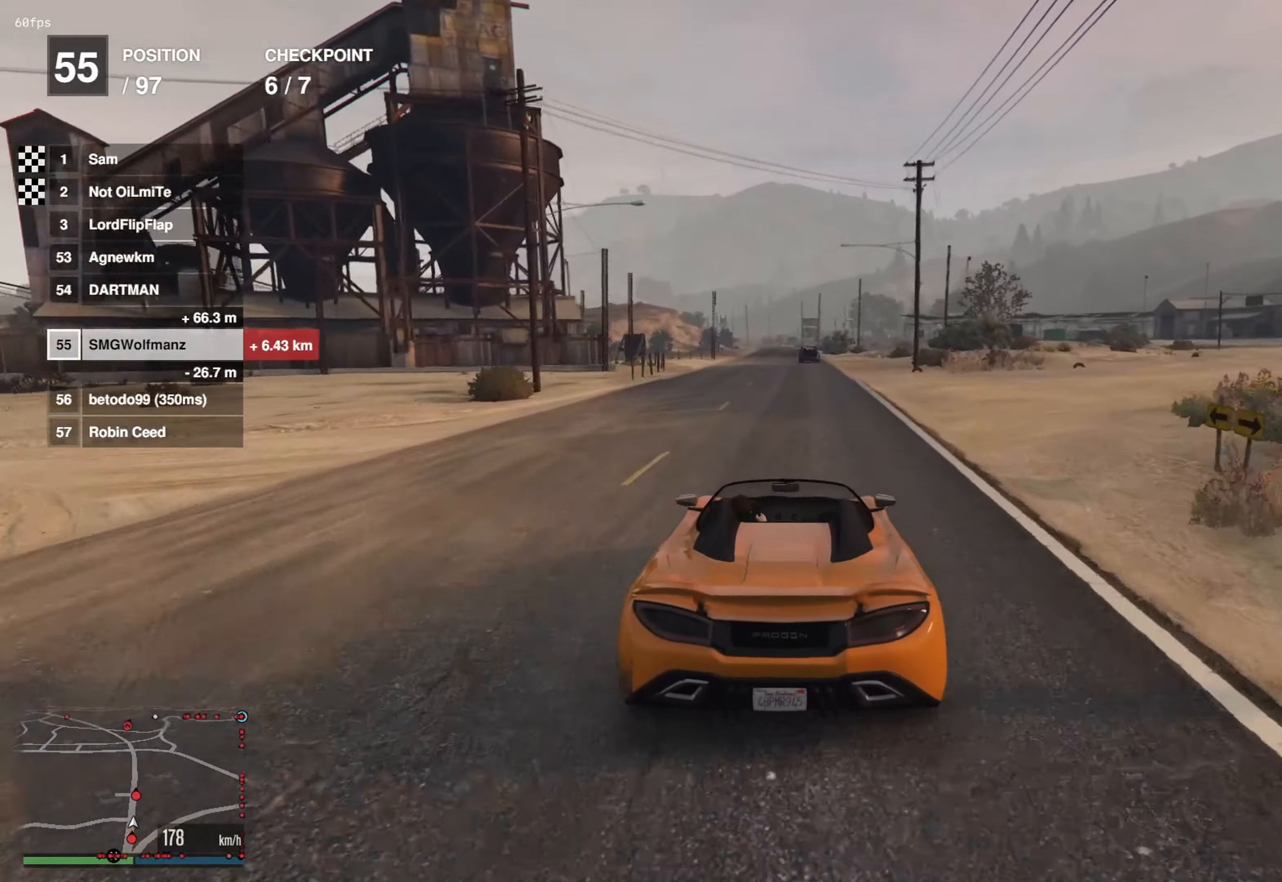
{"buttons": ["R2"], "left_stick": "center", "right_stick": "center", "events": [[250, "left_stick", "up-right"], [300, "left_stick", "center"]]}
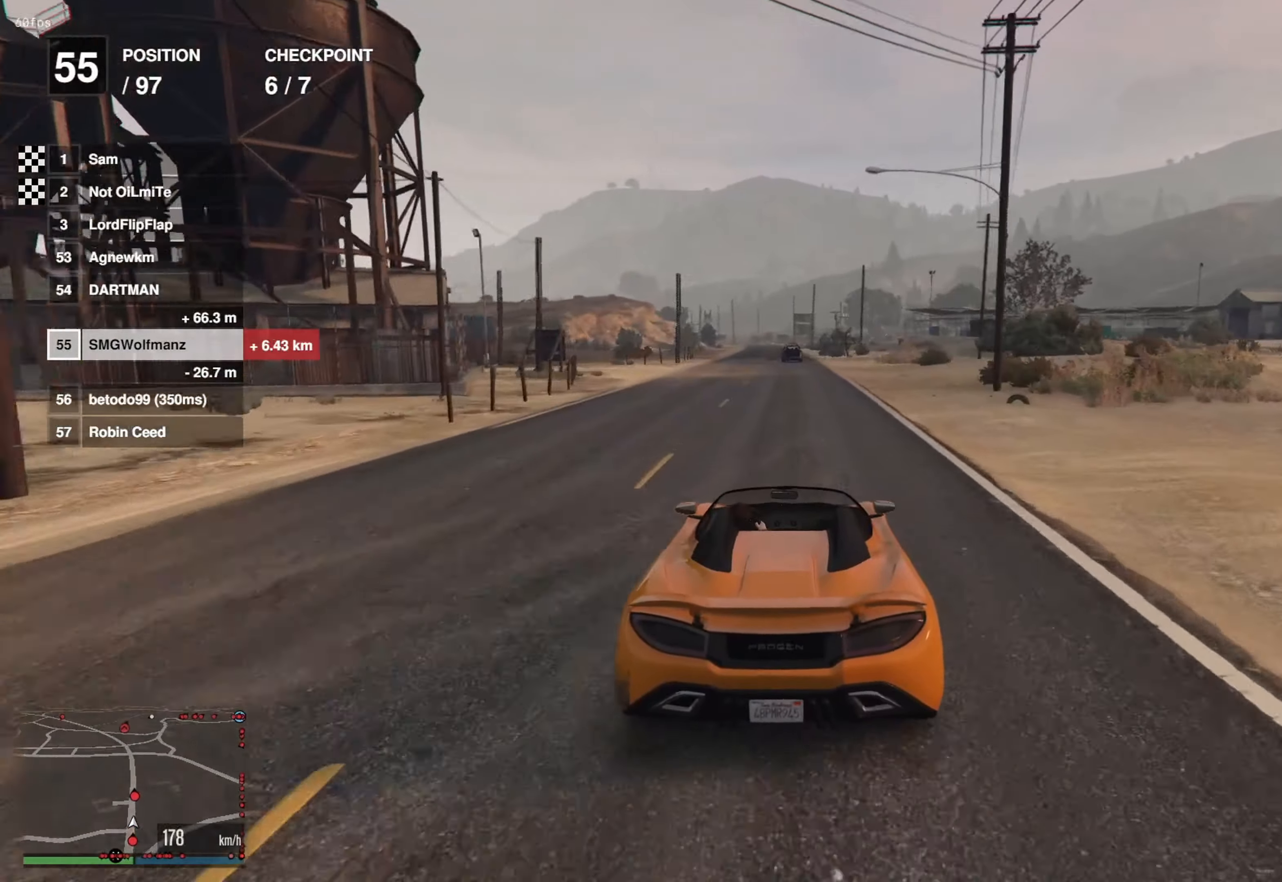
{"buttons": ["R2"], "left_stick": "center", "right_stick": "center", "events": [[350, "left_stick", "left"], [434, "left_stick", "center"]]}
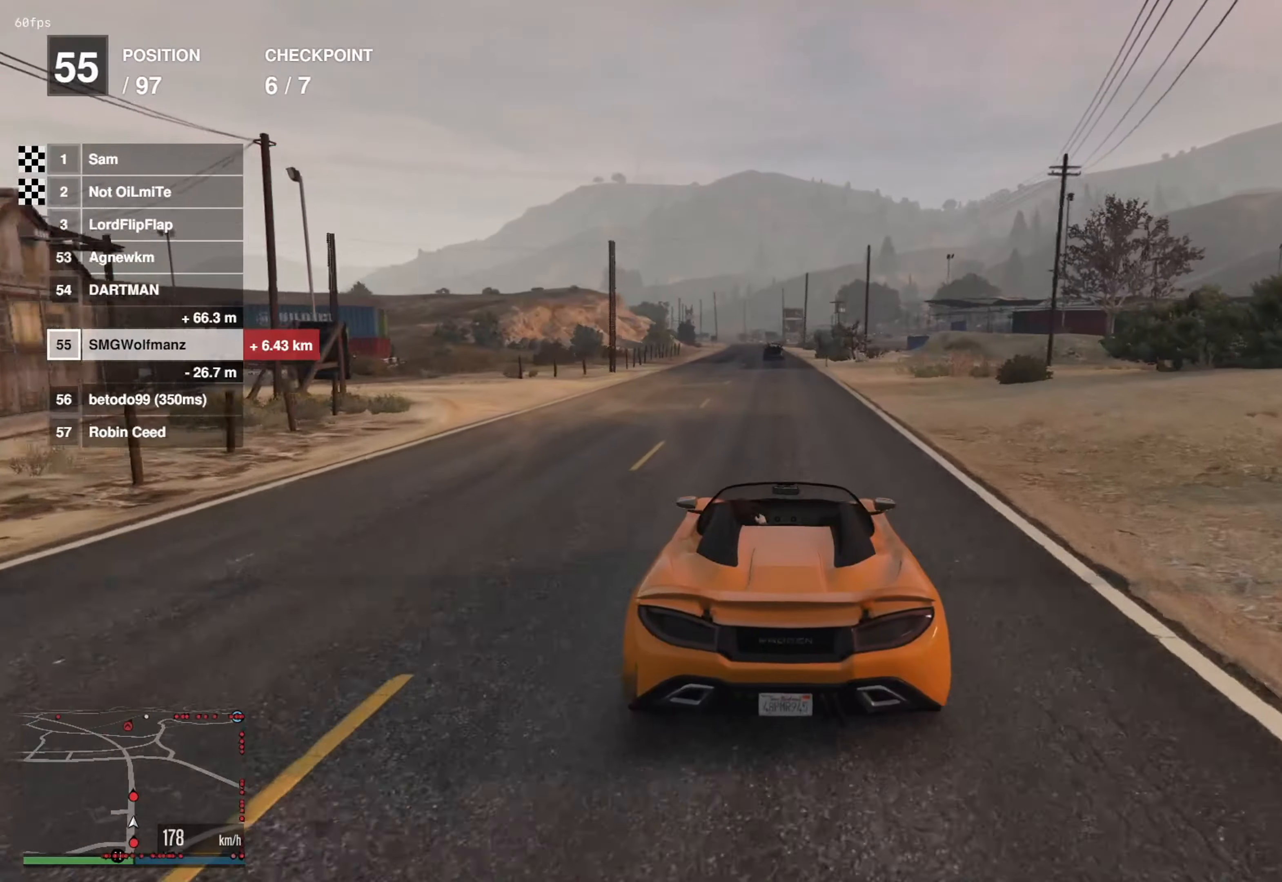
{"buttons": ["R2"], "left_stick": "center", "right_stick": "center", "events": [[84, "DPAD_DOWN", "down"], [184, "DPAD_DOWN", "up"]]}
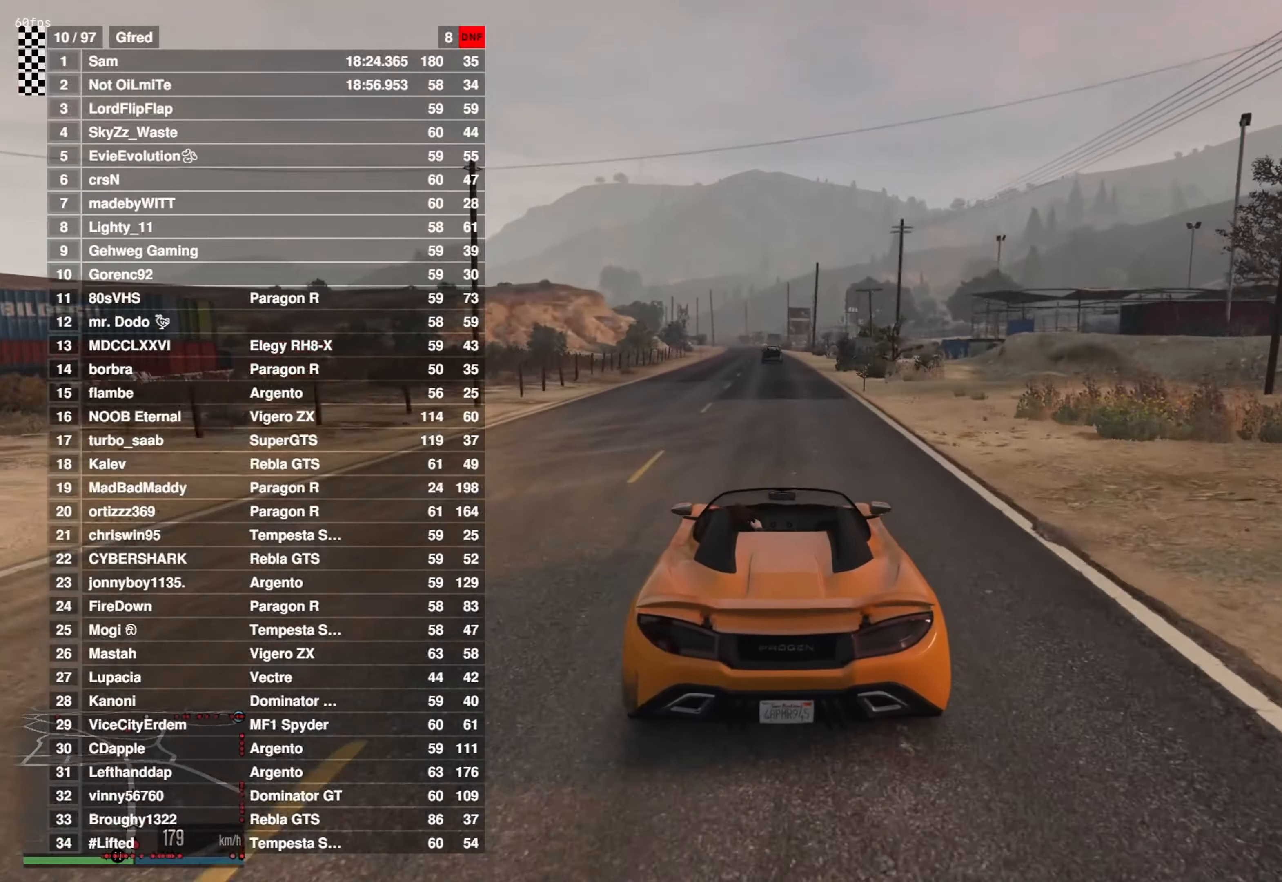
{"buttons": ["R2"], "left_stick": "center", "right_stick": "center", "events": [[317, "DPAD_DOWN", "down"], [417, "DPAD_DOWN", "up"]]}
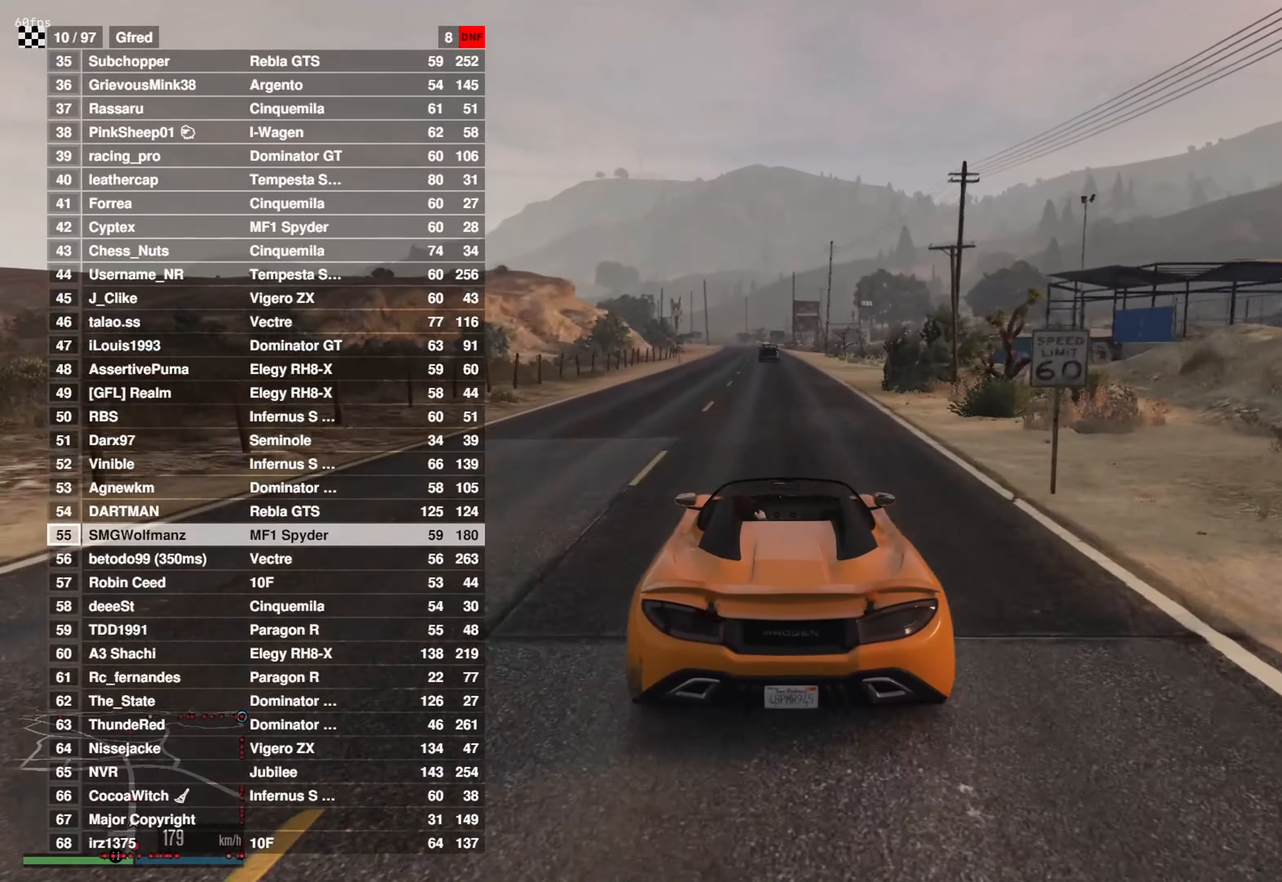
{"buttons": ["R2"], "left_stick": "center", "right_stick": "center", "events": []}
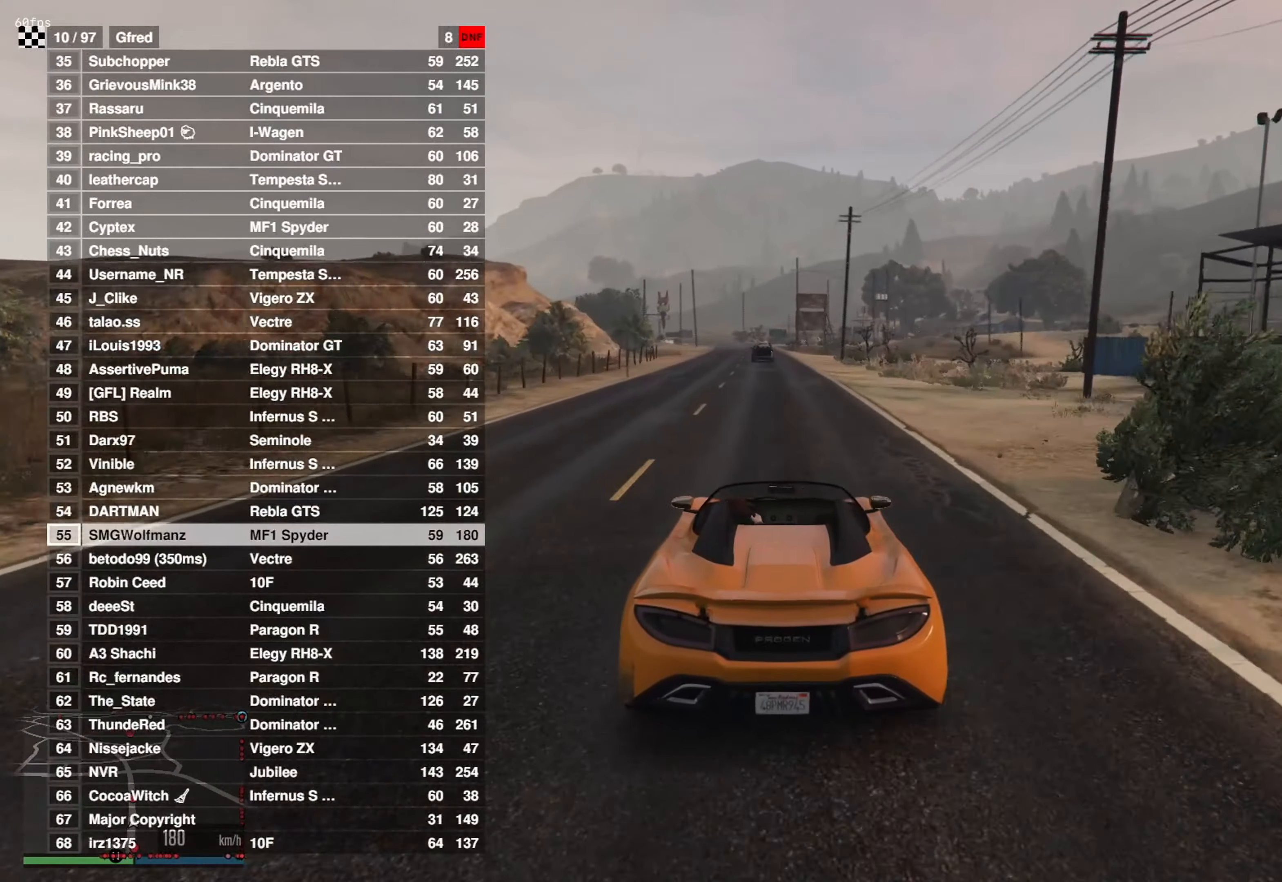
{"buttons": ["R2"], "left_stick": "center", "right_stick": "center", "events": [[367, "left_stick", "left"], [467, "left_stick", "center"]]}
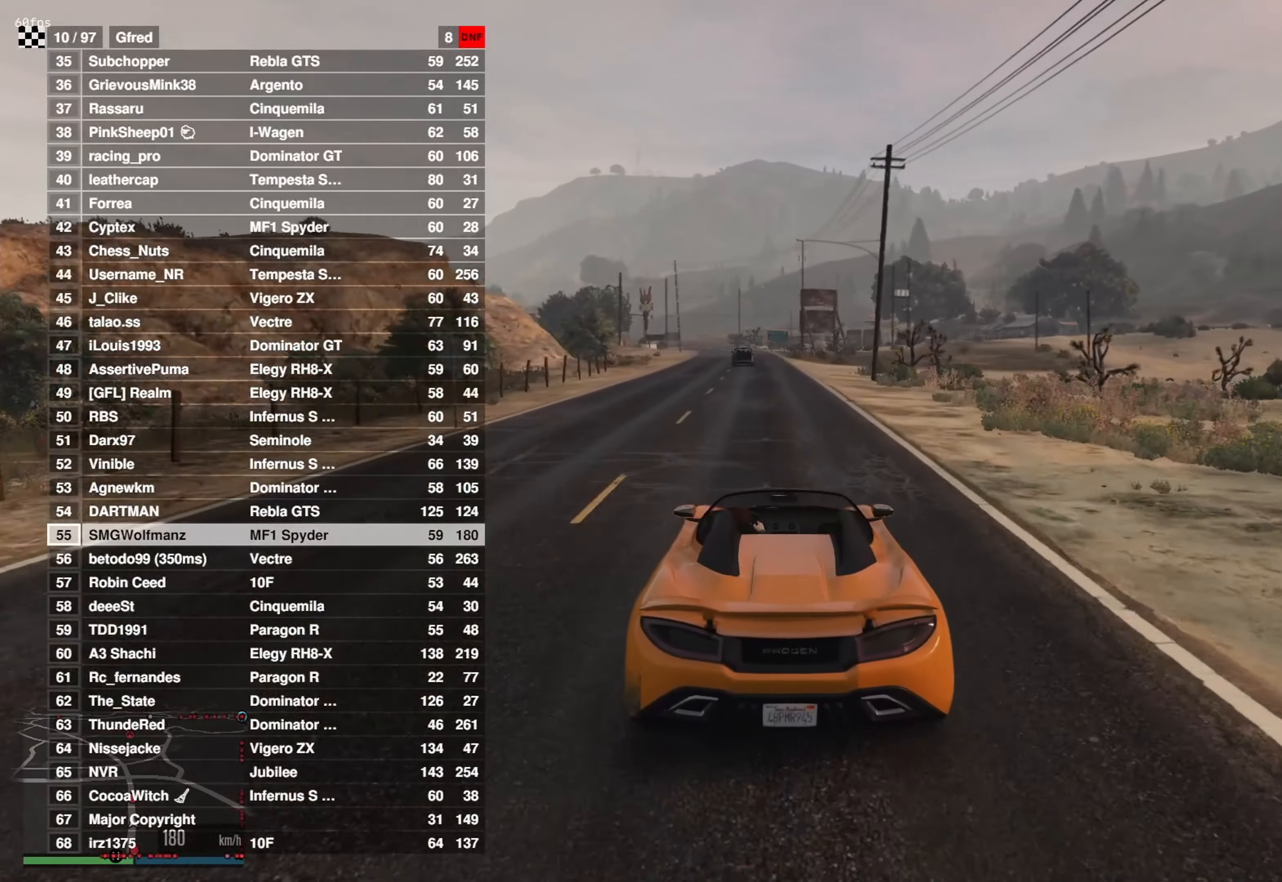
{"buttons": ["R2"], "left_stick": "center", "right_stick": "center", "events": []}
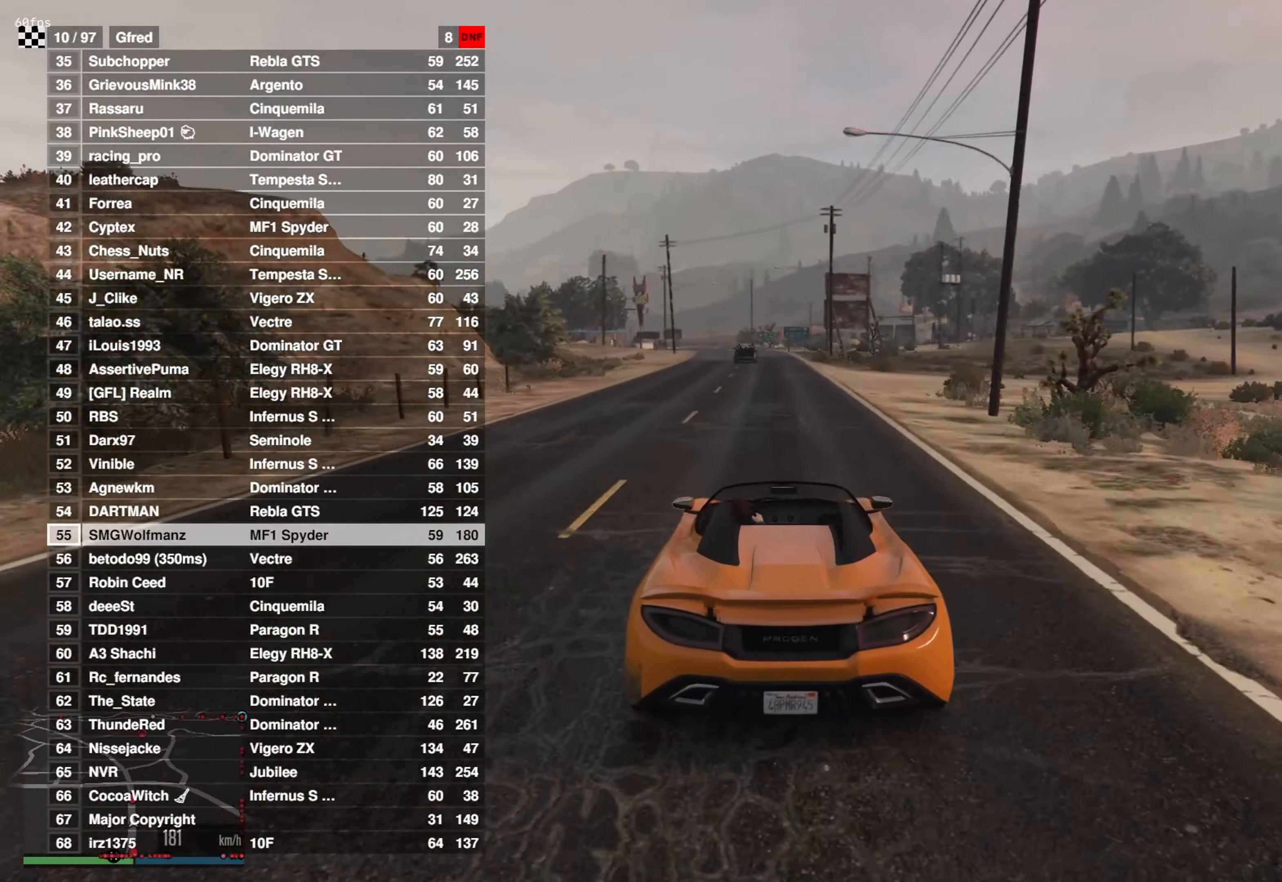
{"buttons": ["R2"], "left_stick": "center", "right_stick": "center", "events": [[400, "left_stick", "left"], [500, "left_stick", "center"]]}
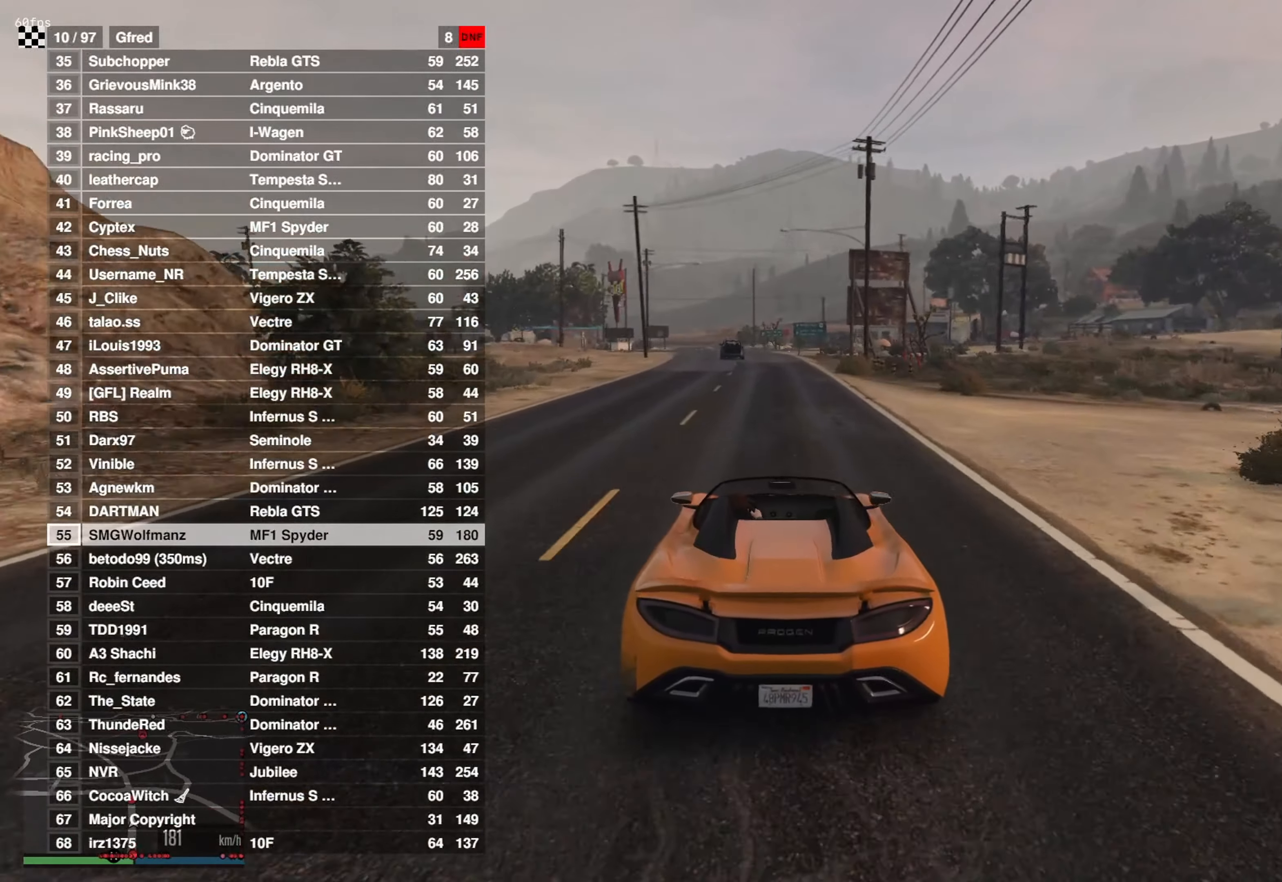
{"buttons": ["R2"], "left_stick": "center", "right_stick": "center", "events": []}
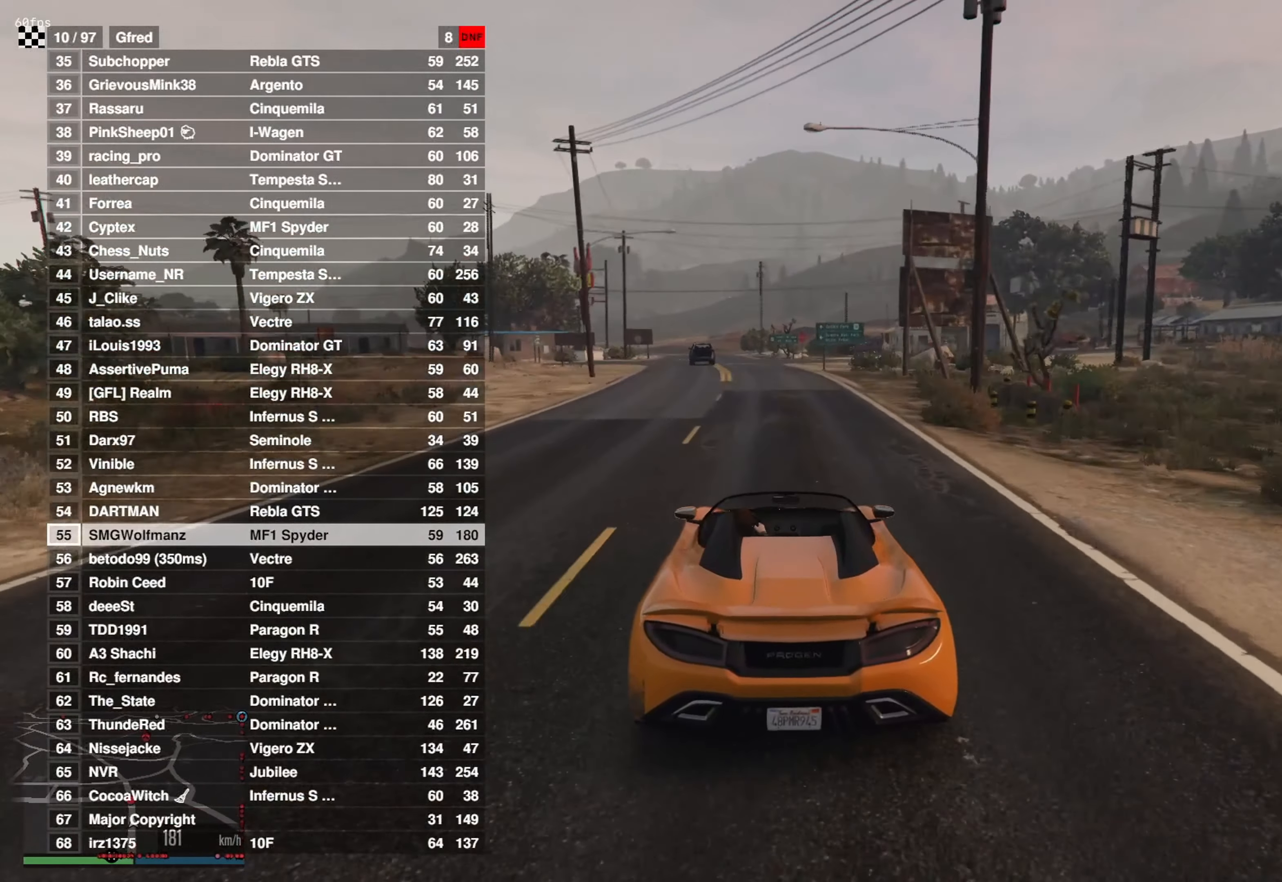
{"buttons": ["R2"], "left_stick": "center", "right_stick": "center", "events": [[133, "left_stick", "left"], [267, "left_stick", "center"]]}
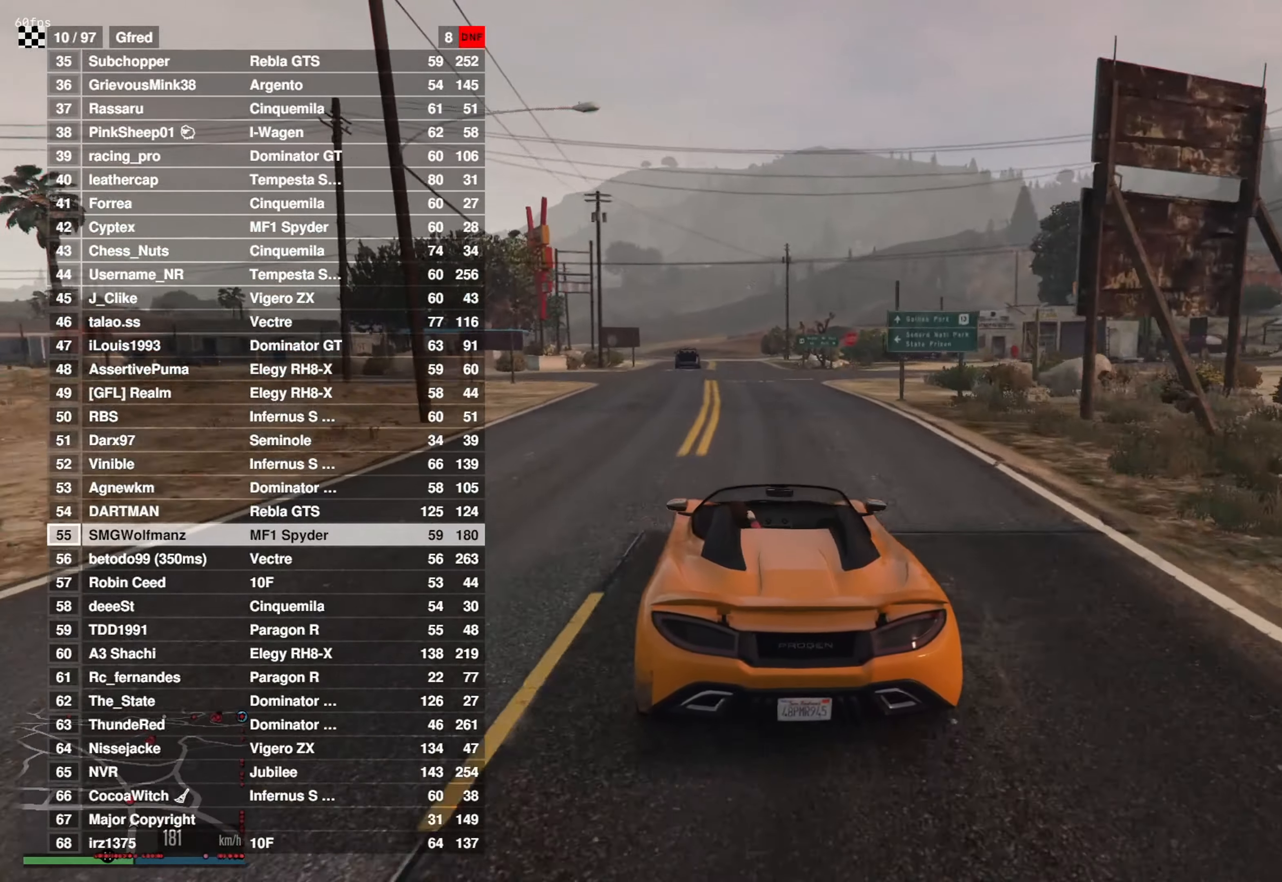
{"buttons": ["R2"], "left_stick": "center", "right_stick": "center", "events": [[100, "left_stick", "left"], [184, "left_stick", "center"], [367, "left_stick", "left"], [467, "left_stick", "center"]]}
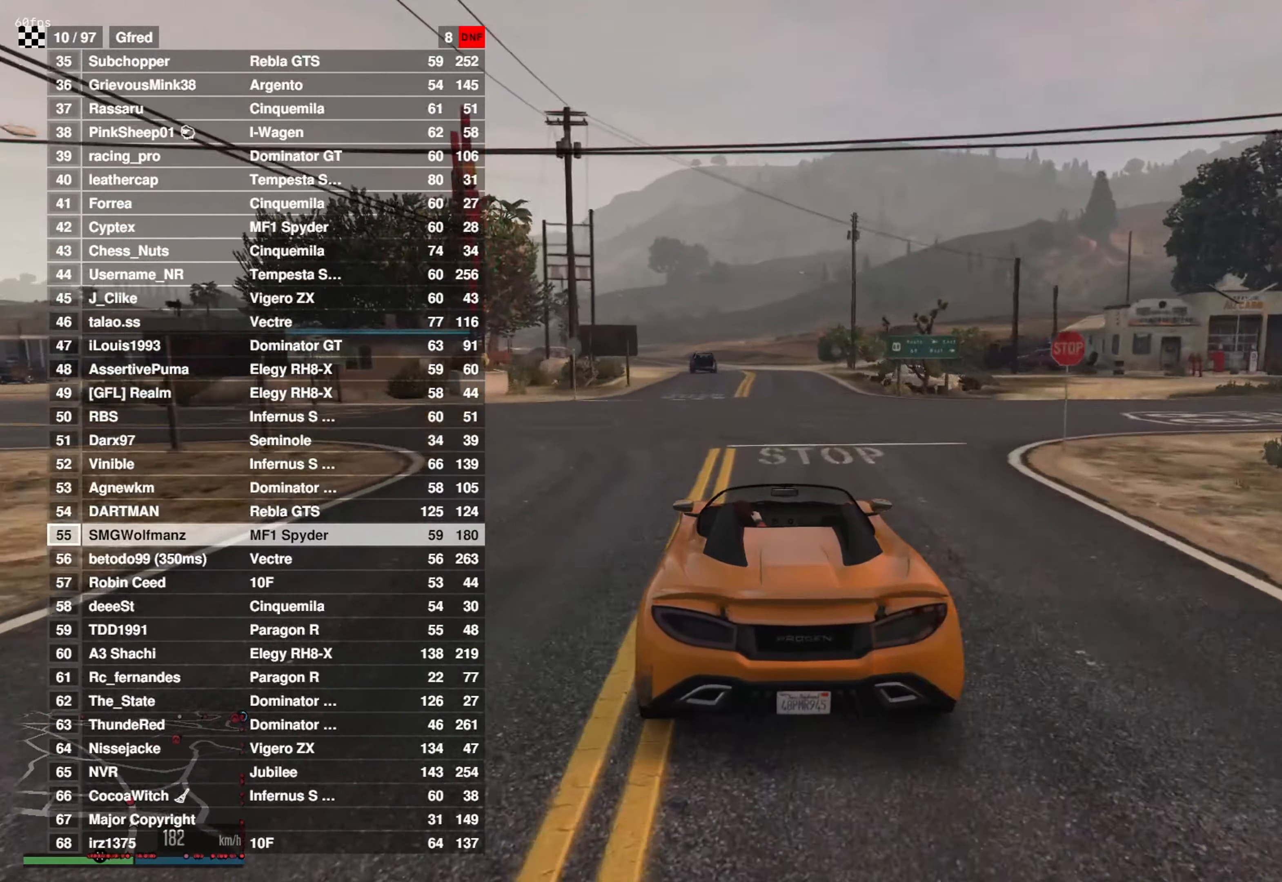
{"buttons": ["R2"], "left_stick": "left", "right_stick": "center", "events": [[267, "left_stick", "left"], [317, "left_stick", "center"], [350, "DPAD_DOWN", "down"], [434, "DPAD_DOWN", "up"], [500, "left_stick", "left"]]}